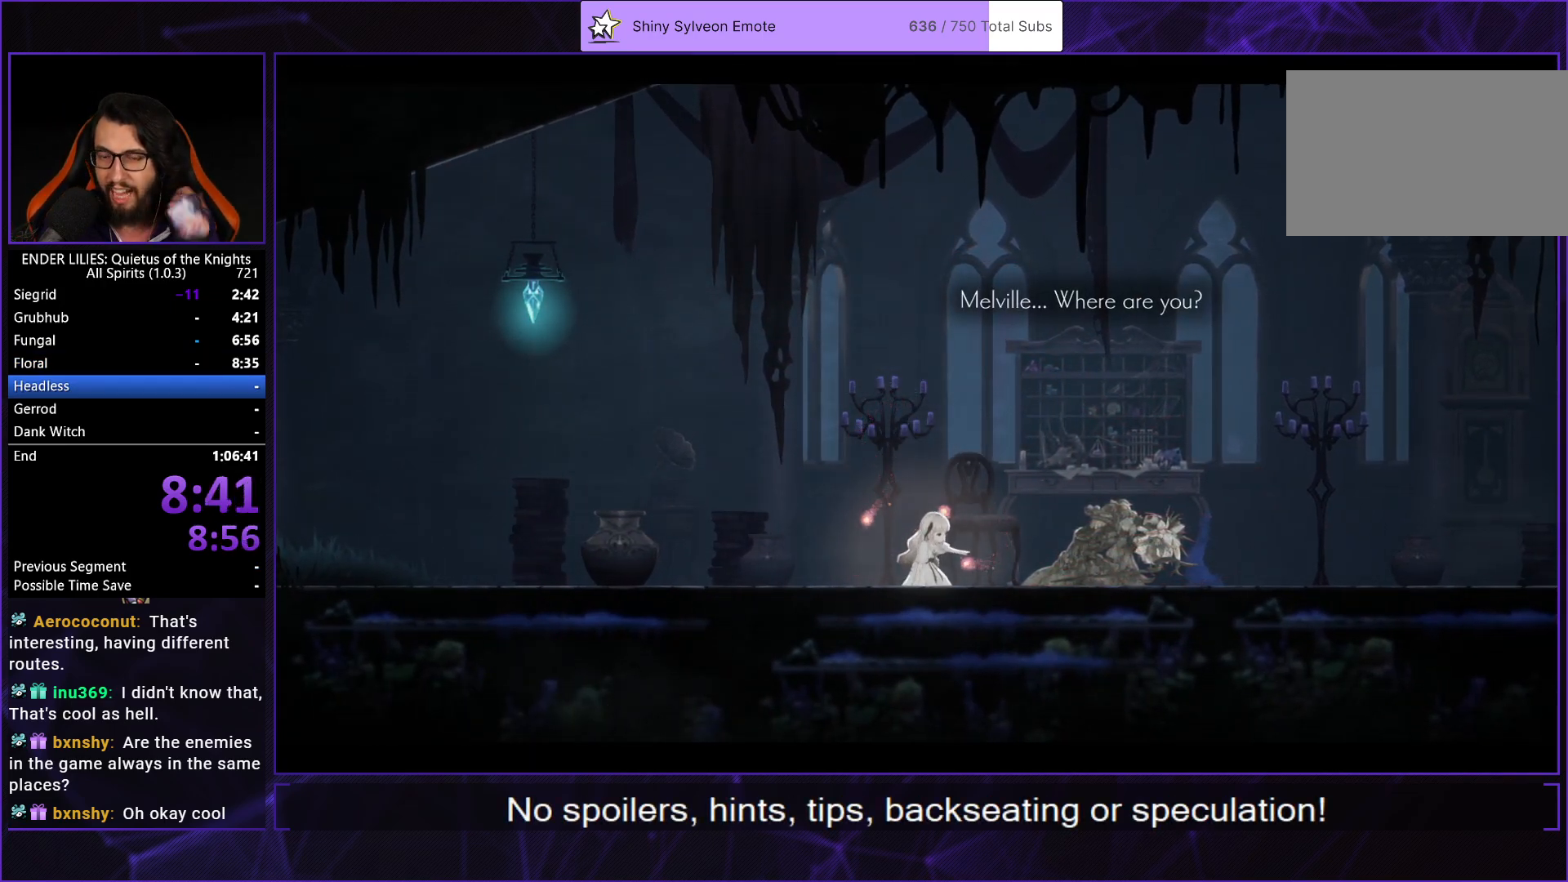
Gameplay with a controller (Xbox layout); each line is a JSON object with the inputs held at the frame after it. "events" lists button and stick changes between this image and that frame as [ms after this image, input, new state], when the widget could be followed in between. Not read: L2 L3 R3.
{"buttons": [], "left_stick": "center", "right_stick": "center", "events": [[33, "A", "down"], [133, "A", "up"], [217, "A", "down"], [317, "A", "up"], [383, "A", "down"], [500, "A", "up"]]}
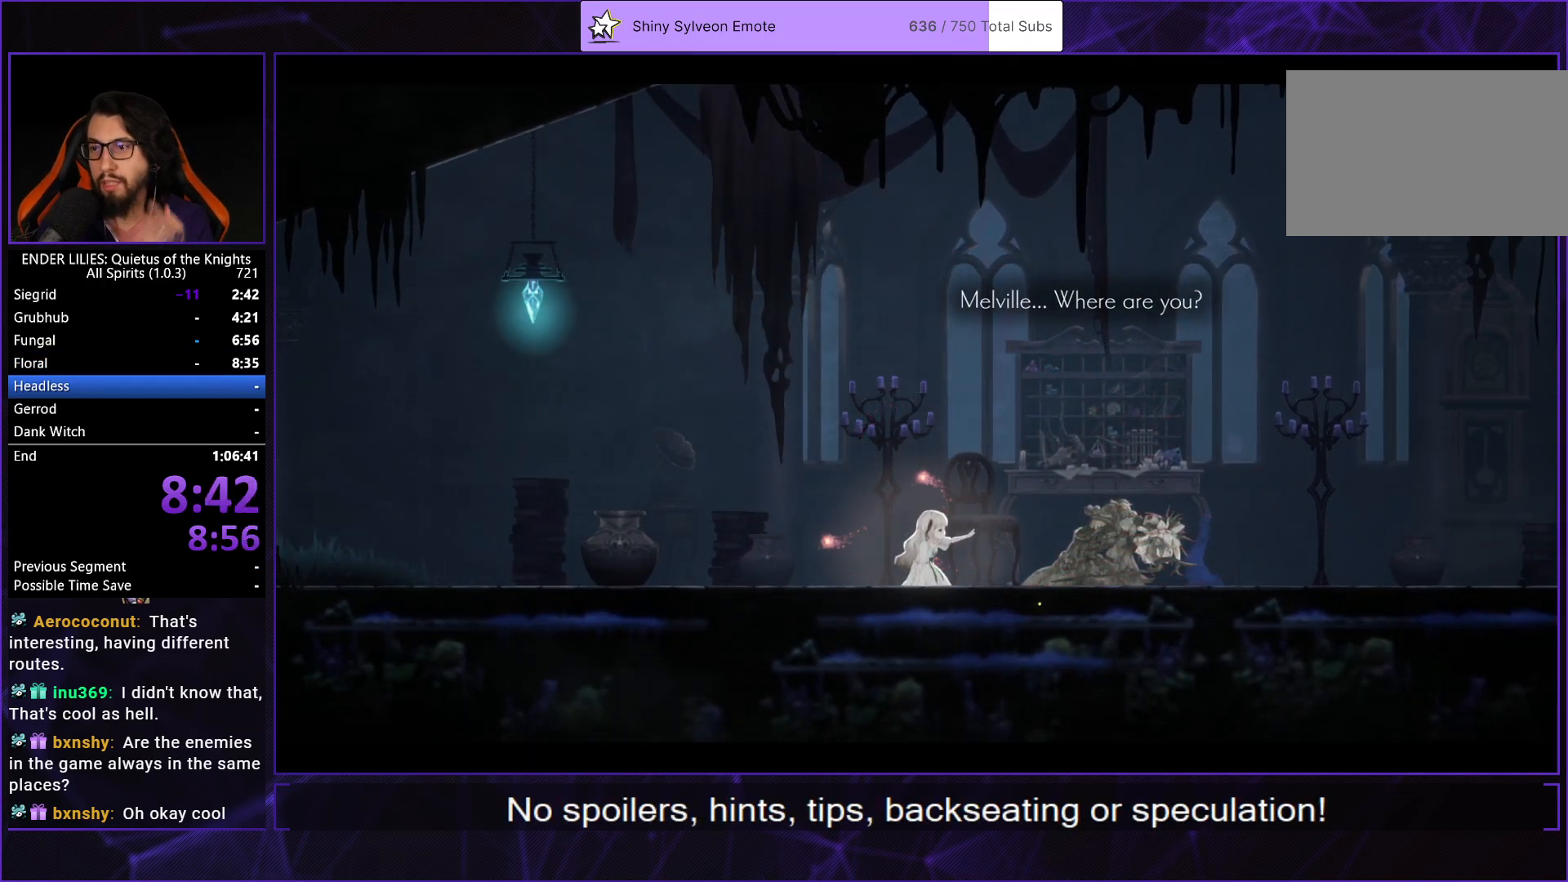
{"buttons": ["A"], "left_stick": "center", "right_stick": "center", "events": [[67, "A", "down"], [200, "A", "up"], [250, "A", "down"], [367, "A", "up"], [450, "A", "down"]]}
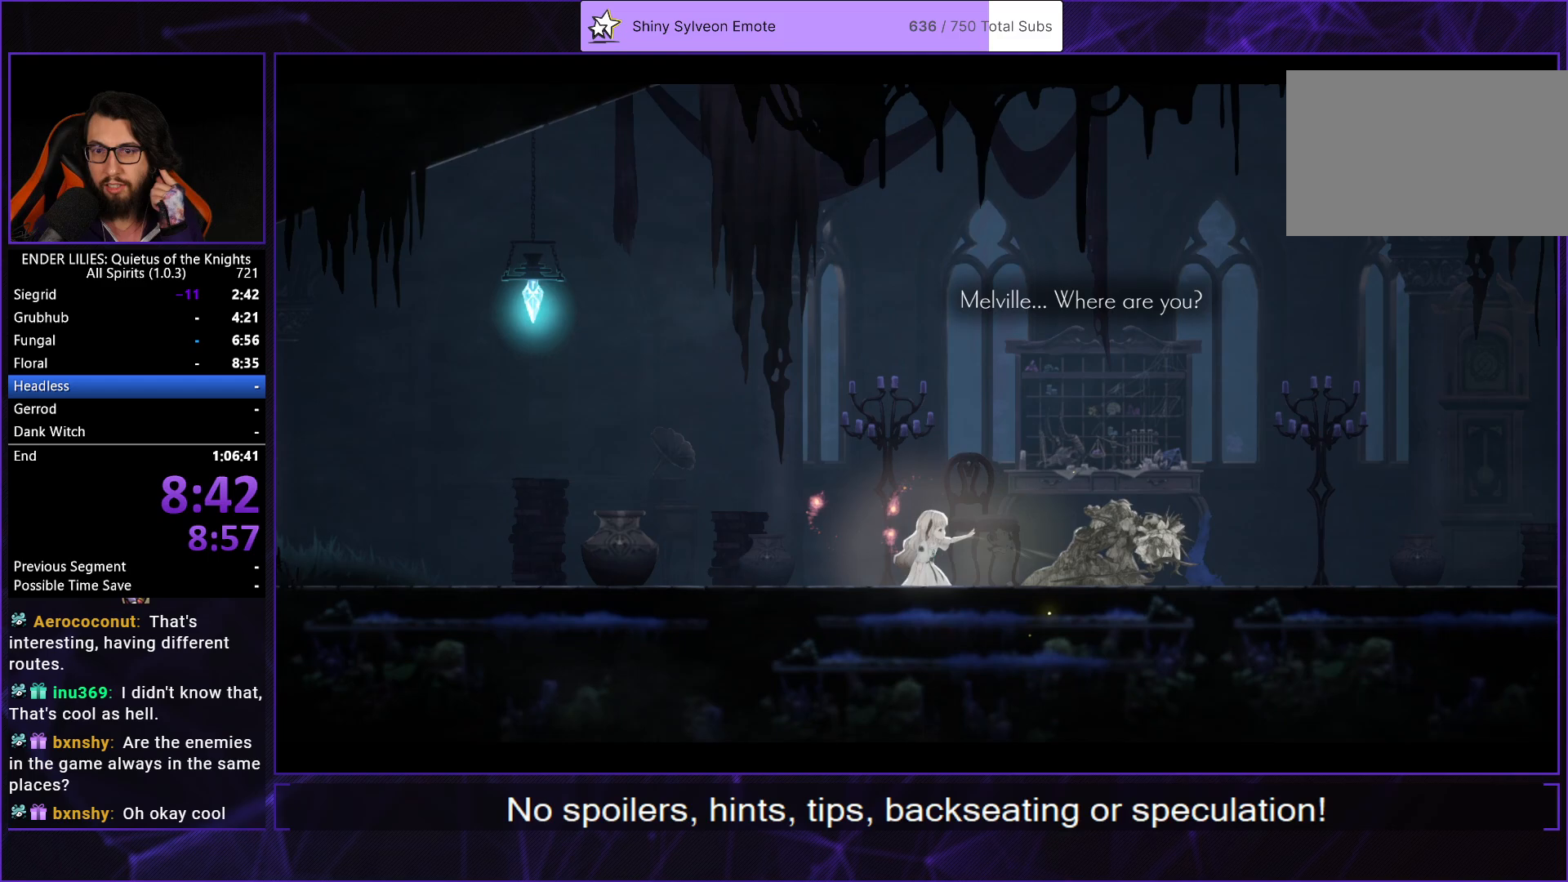
{"buttons": [], "left_stick": "center", "right_stick": "center", "events": [[83, "A", "up"], [150, "A", "down"], [267, "A", "up"], [350, "A", "down"], [467, "A", "up"]]}
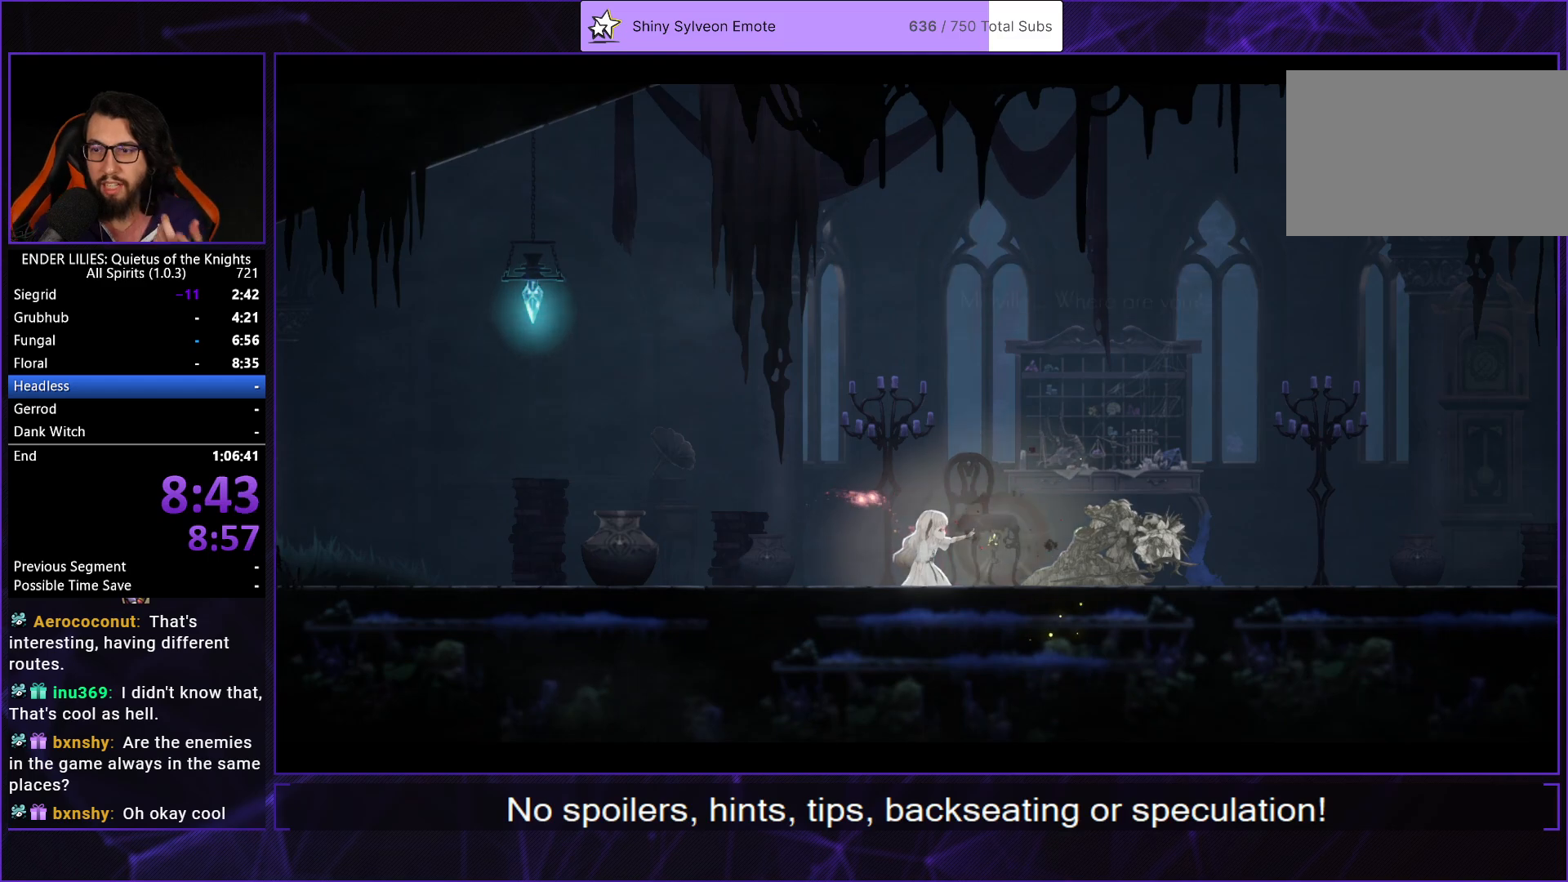
{"buttons": ["A"], "left_stick": "center", "right_stick": "center", "events": [[50, "A", "down"], [167, "A", "up"], [233, "A", "down"], [350, "A", "up"], [433, "A", "down"]]}
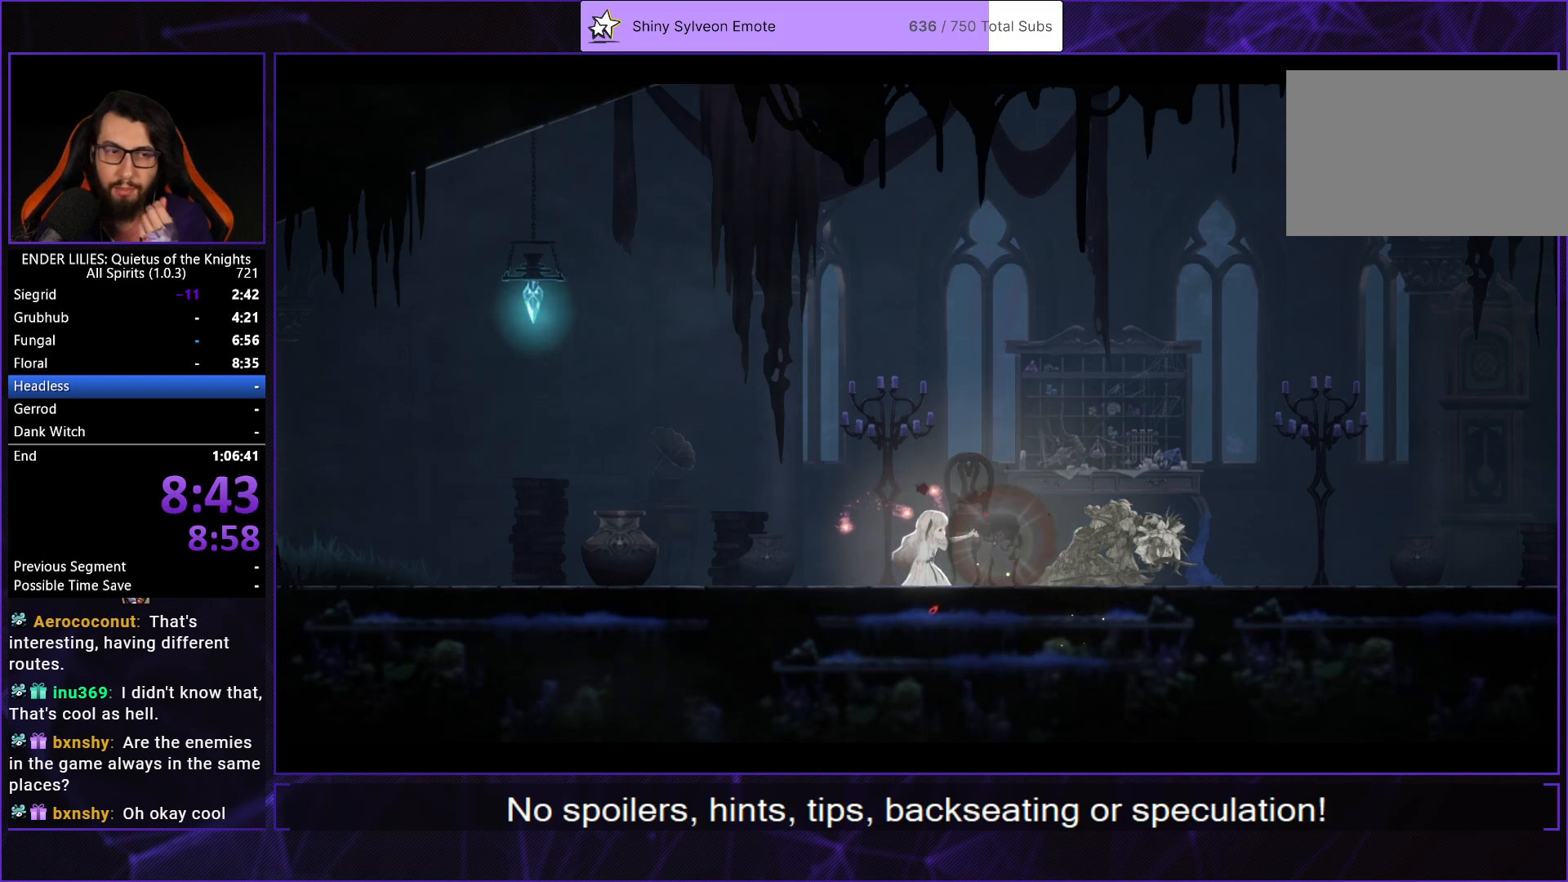
{"buttons": [], "left_stick": "center", "right_stick": "center", "events": [[67, "A", "up"], [150, "A", "down"], [250, "A", "up"], [350, "A", "down"], [450, "A", "up"]]}
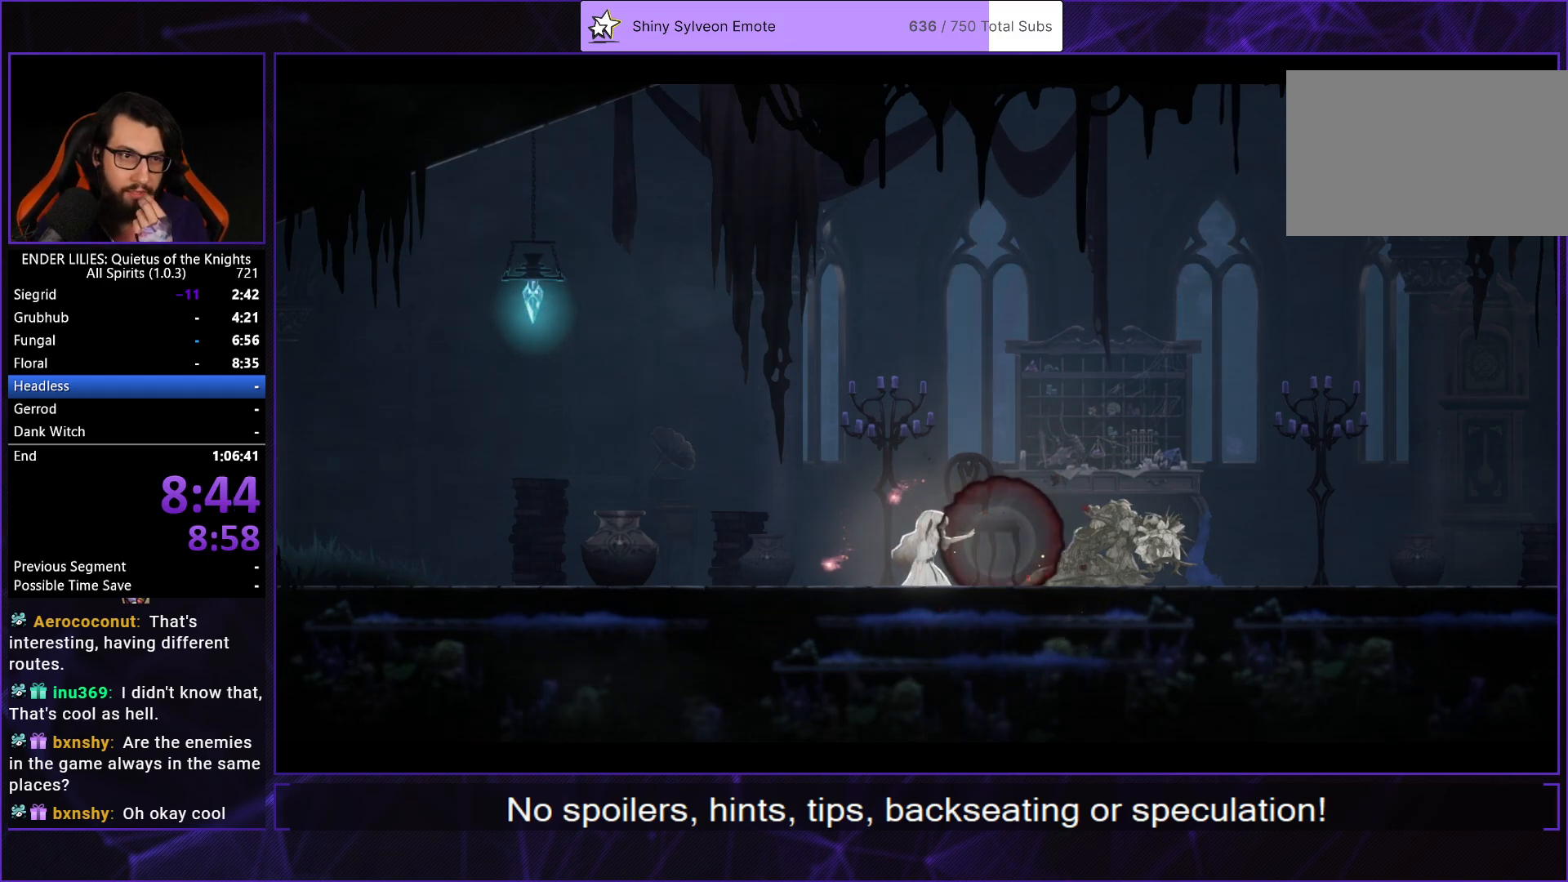
{"buttons": ["A"], "left_stick": "center", "right_stick": "center", "events": [[33, "A", "down"], [150, "A", "up"], [233, "A", "down"], [333, "A", "up"], [417, "A", "down"]]}
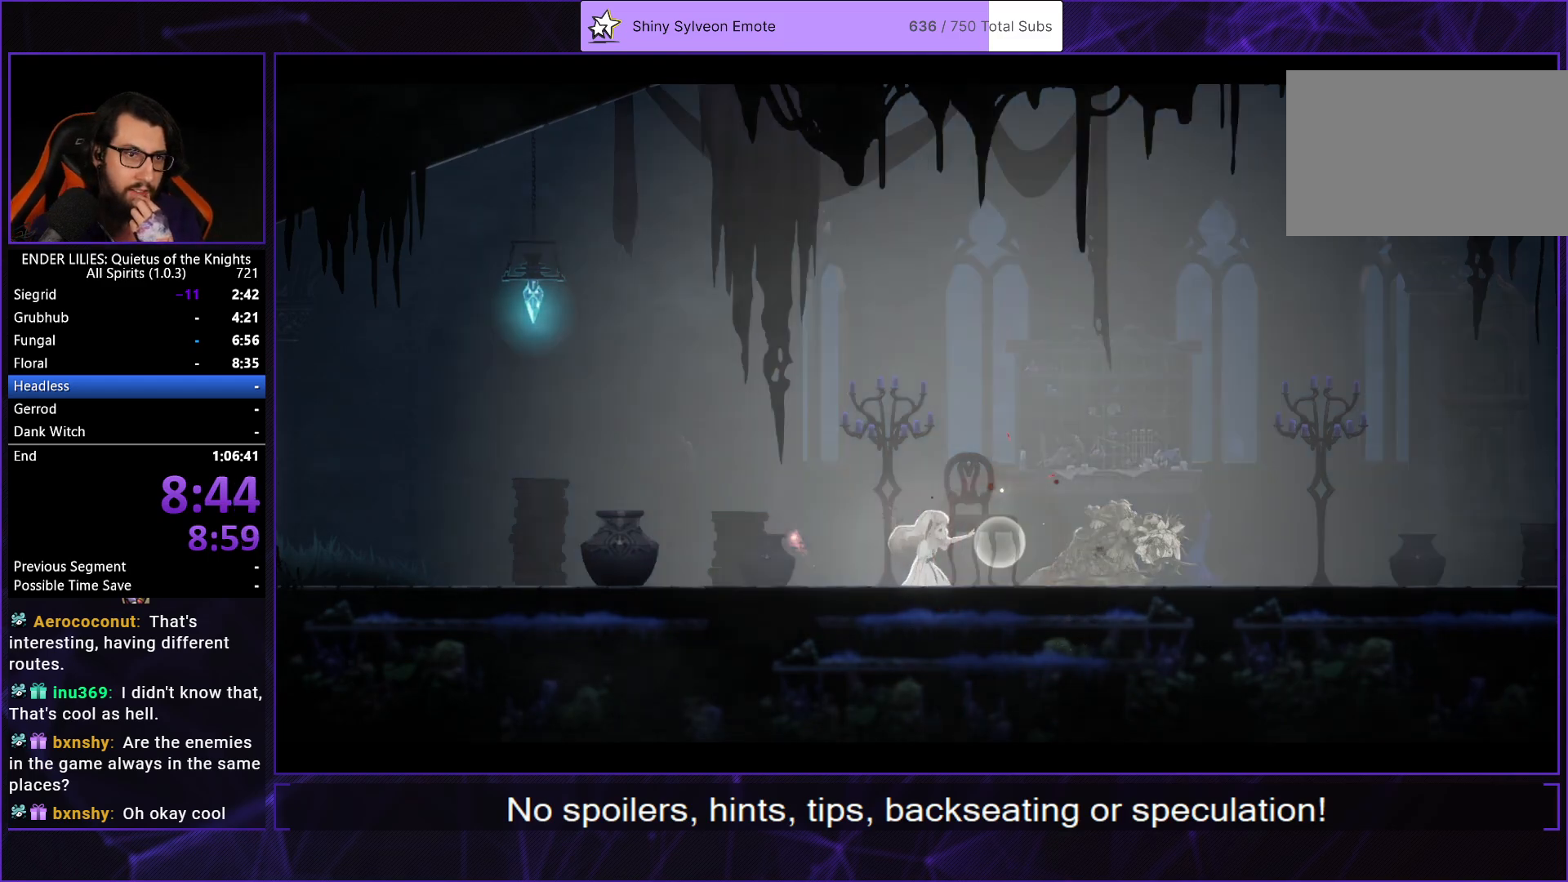
{"buttons": [], "left_stick": "center", "right_stick": "center", "events": [[17, "A", "up"], [117, "A", "down"], [217, "A", "up"], [317, "A", "down"], [417, "A", "up"]]}
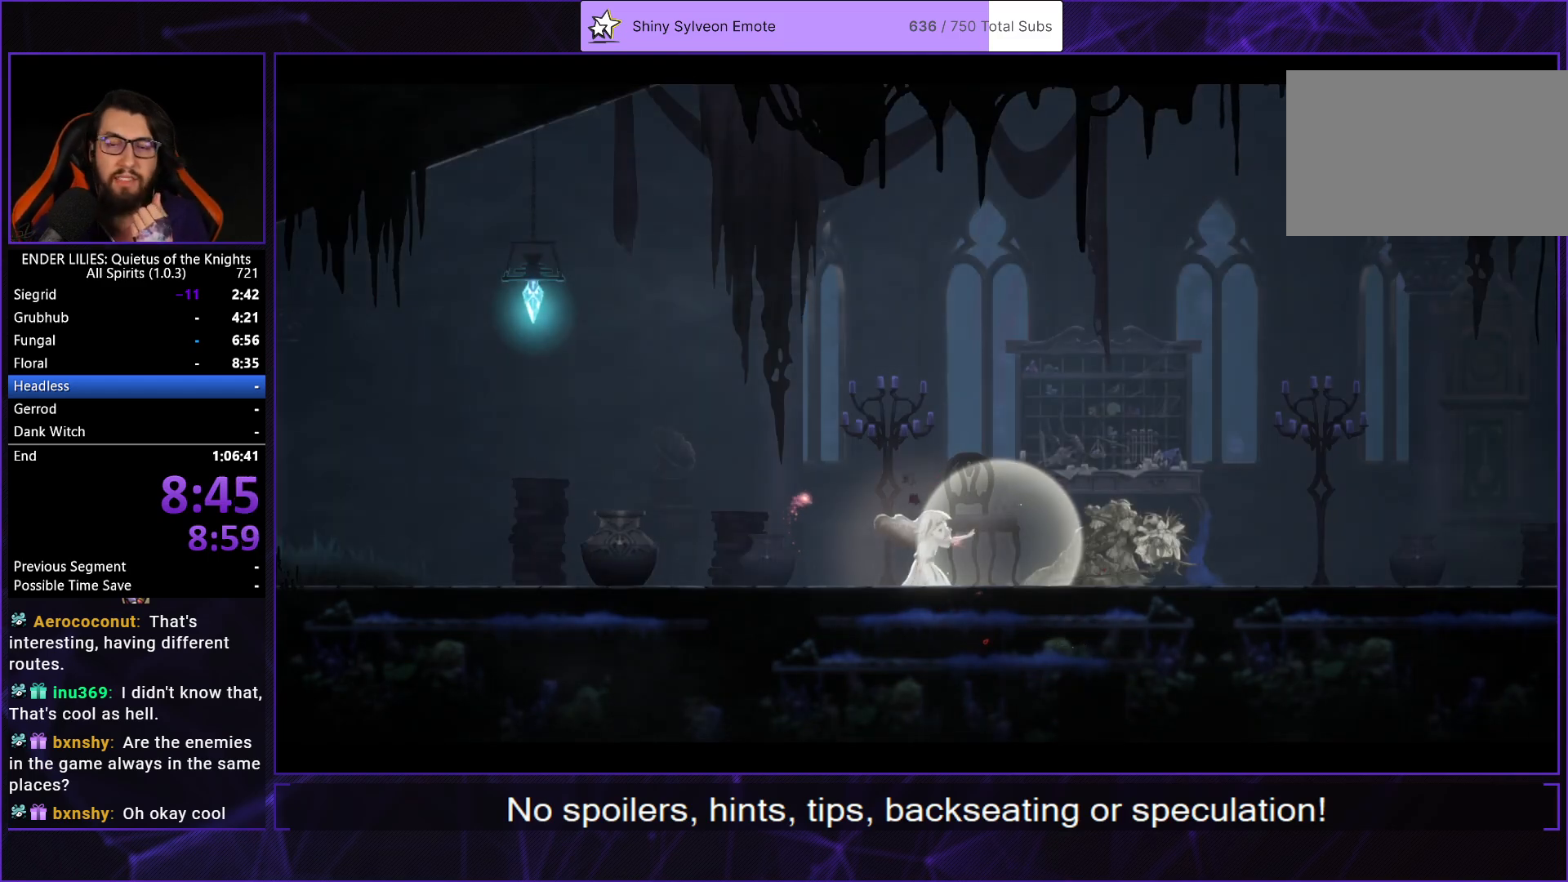
{"buttons": [], "left_stick": "center", "right_stick": "center", "events": [[17, "A", "down"], [117, "A", "up"], [217, "A", "down"], [300, "A", "up"], [400, "A", "down"], [500, "A", "up"]]}
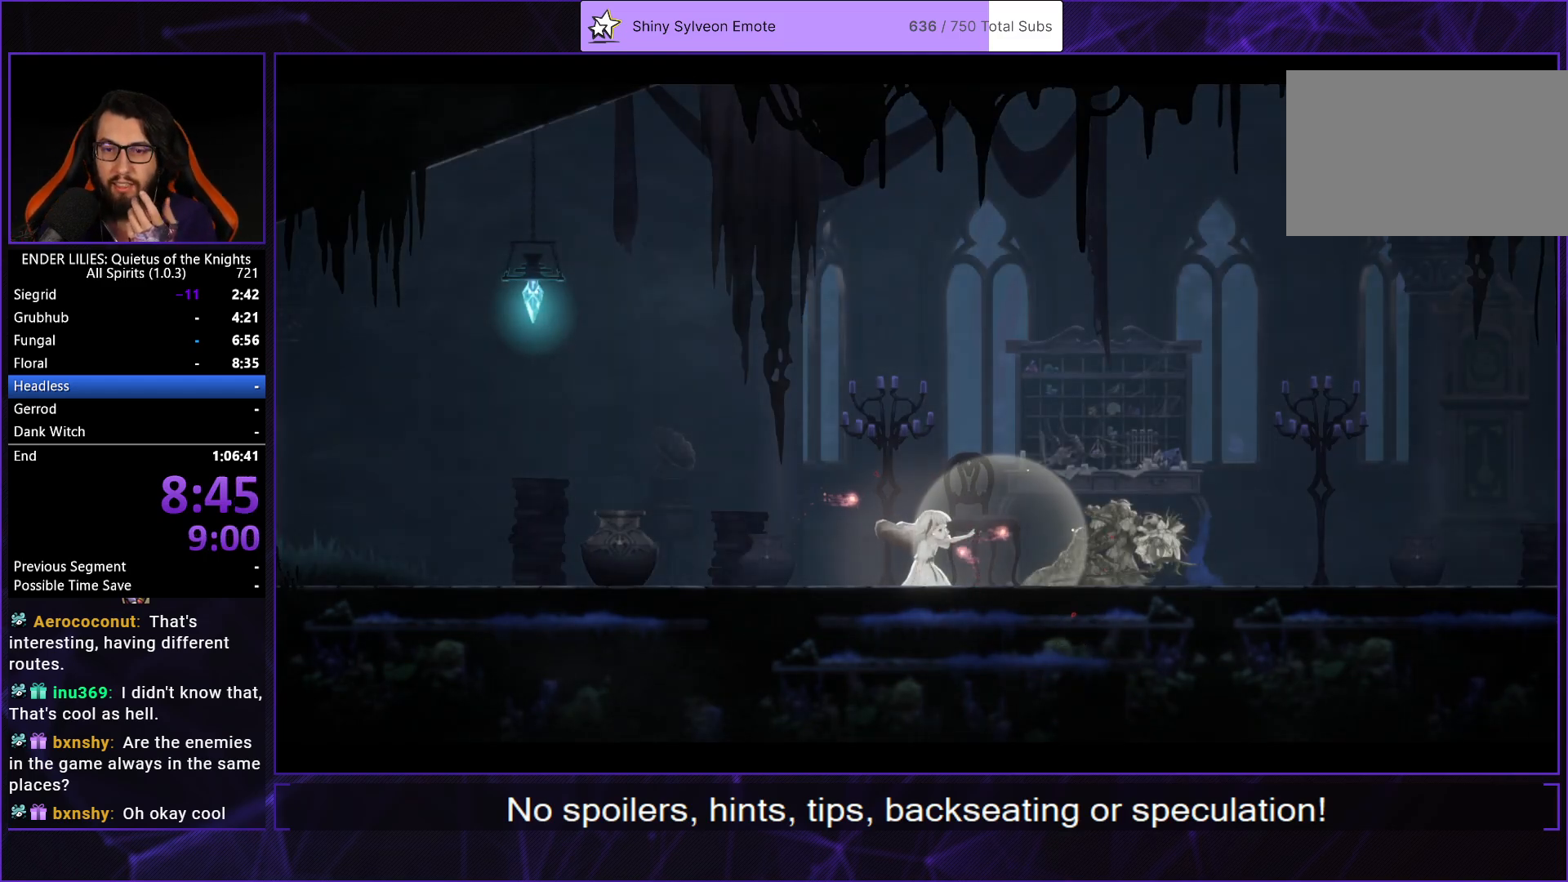
{"buttons": ["A"], "left_stick": "center", "right_stick": "center", "events": [[100, "A", "down"], [183, "A", "up"], [283, "A", "down"], [383, "A", "up"], [467, "A", "down"]]}
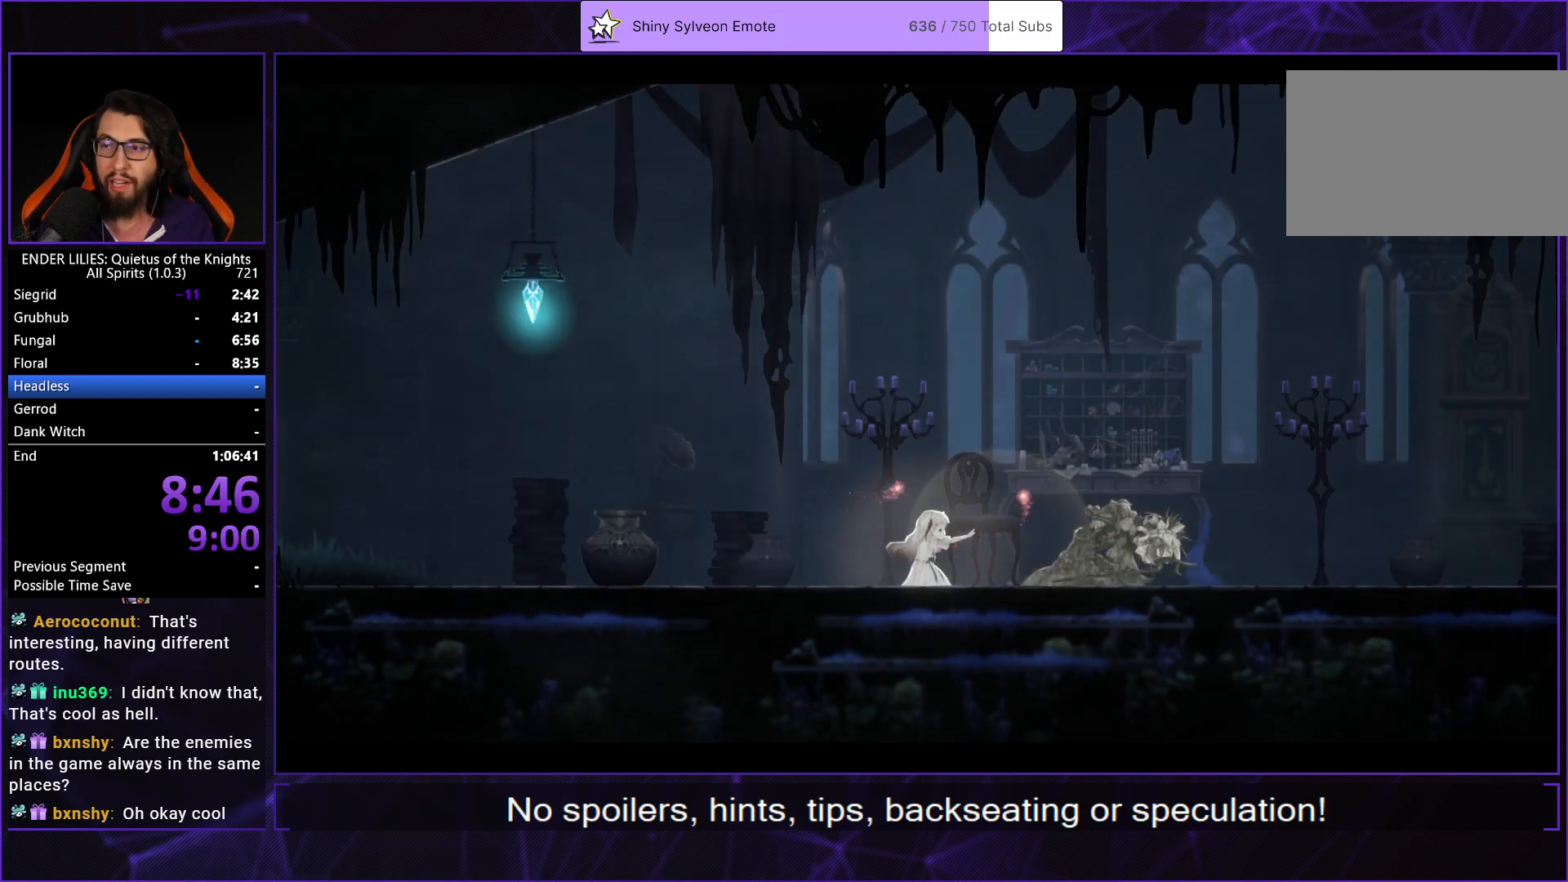
{"buttons": [], "left_stick": "center", "right_stick": "center", "events": [[67, "A", "up"], [167, "A", "down"], [250, "A", "up"], [333, "A", "down"], [433, "A", "up"]]}
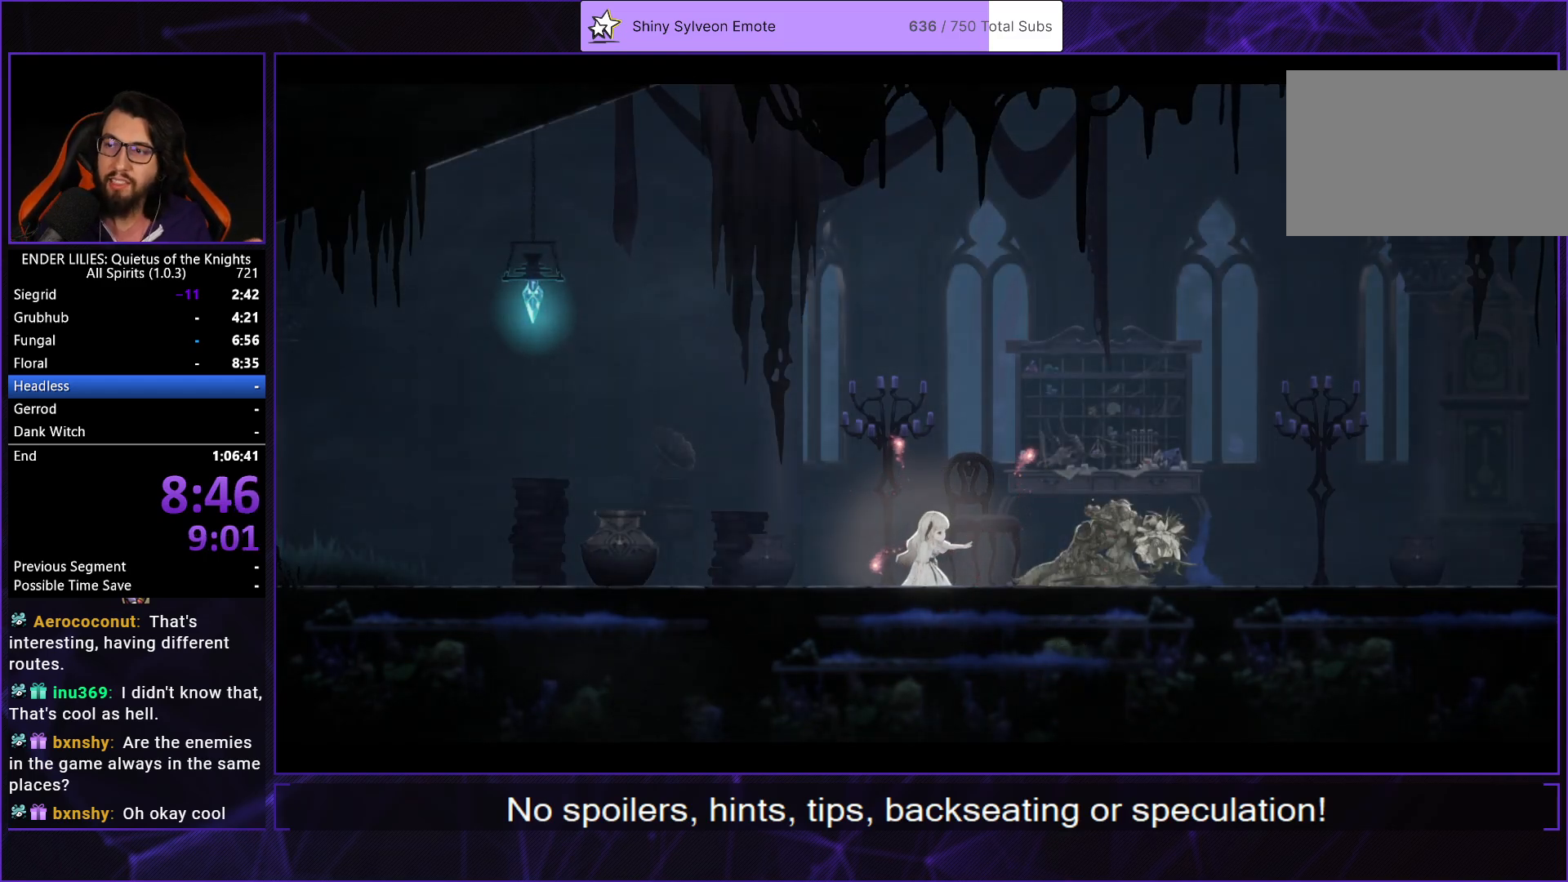
{"buttons": ["A"], "left_stick": "center", "right_stick": "center", "events": [[33, "A", "down"], [117, "A", "up"], [217, "A", "down"], [333, "A", "up"], [400, "A", "down"]]}
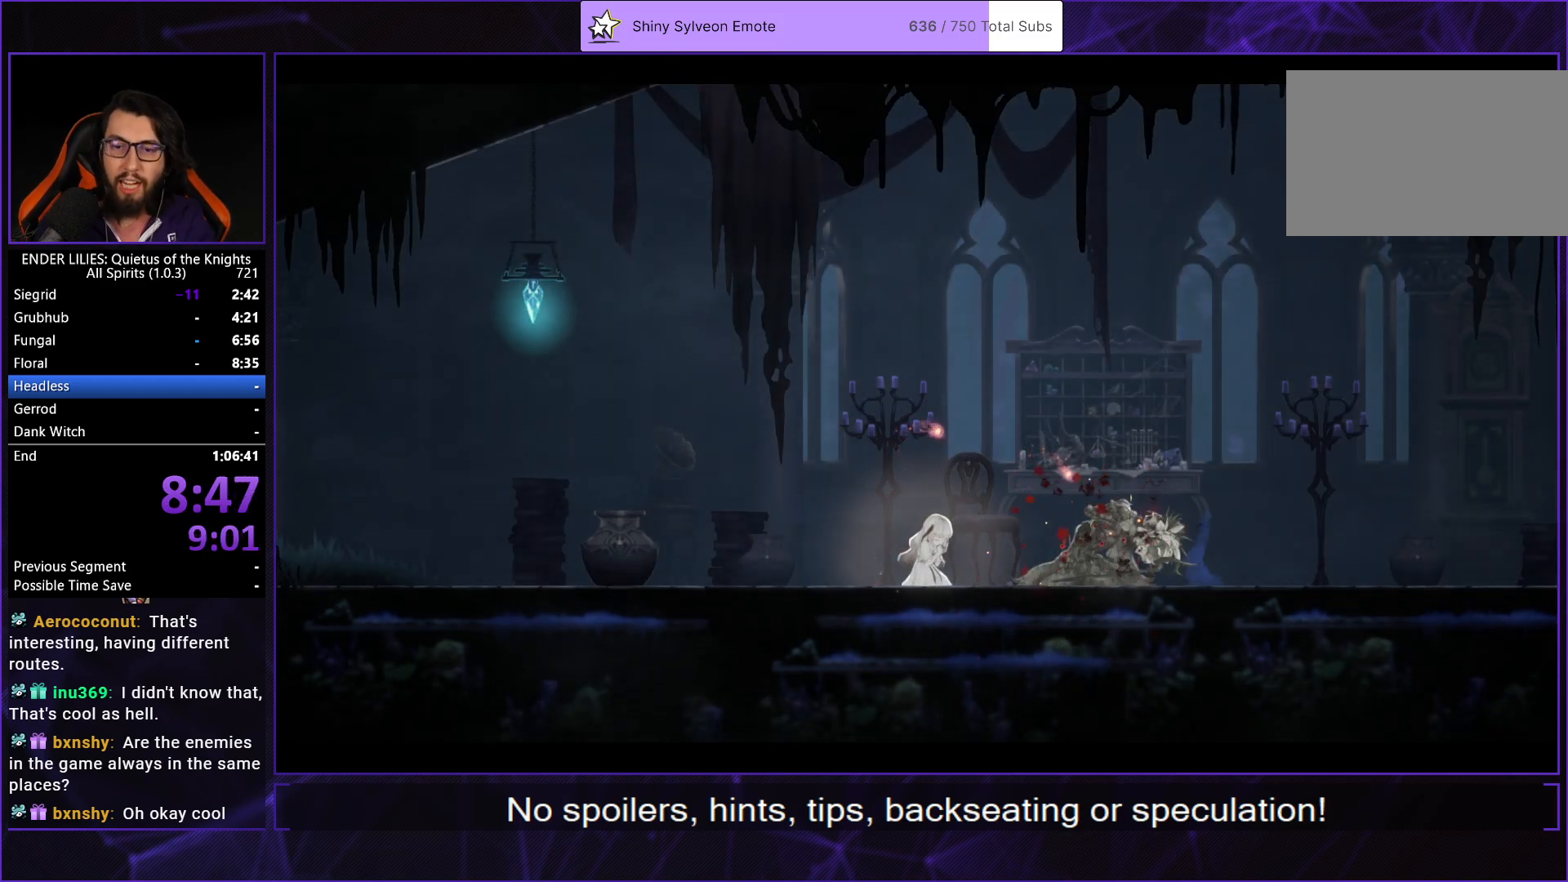
{"buttons": ["A"], "left_stick": "center", "right_stick": "center", "events": [[17, "A", "up"], [100, "A", "down"], [217, "A", "up"], [283, "A", "down"], [417, "A", "up"], [500, "A", "down"]]}
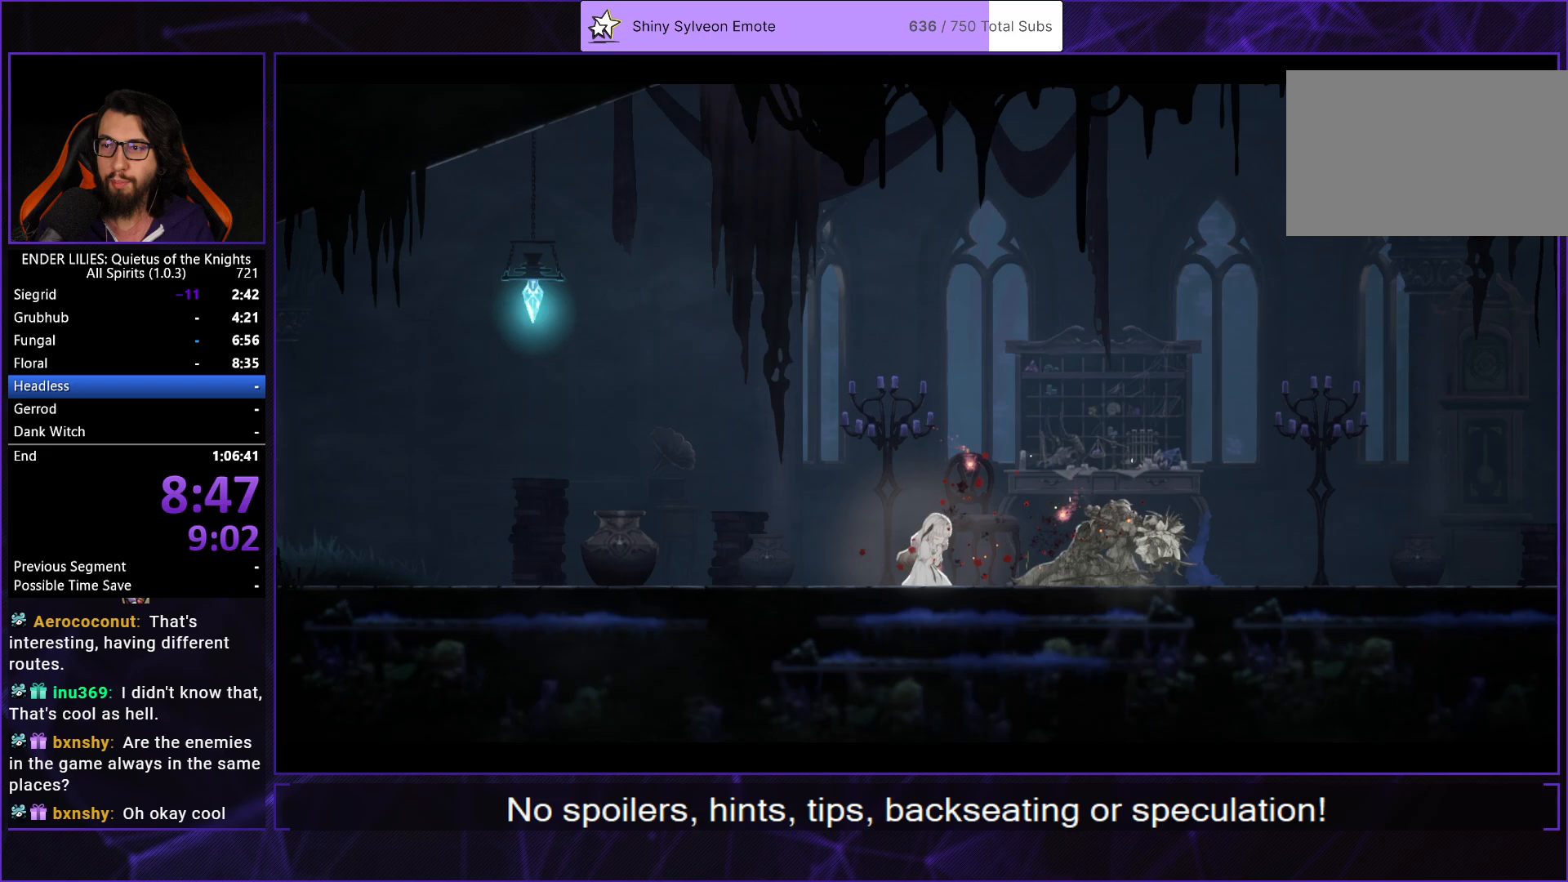
{"buttons": [], "left_stick": "center", "right_stick": "center", "events": [[83, "A", "up"], [167, "A", "down"], [267, "A", "up"], [350, "A", "down"], [450, "A", "up"]]}
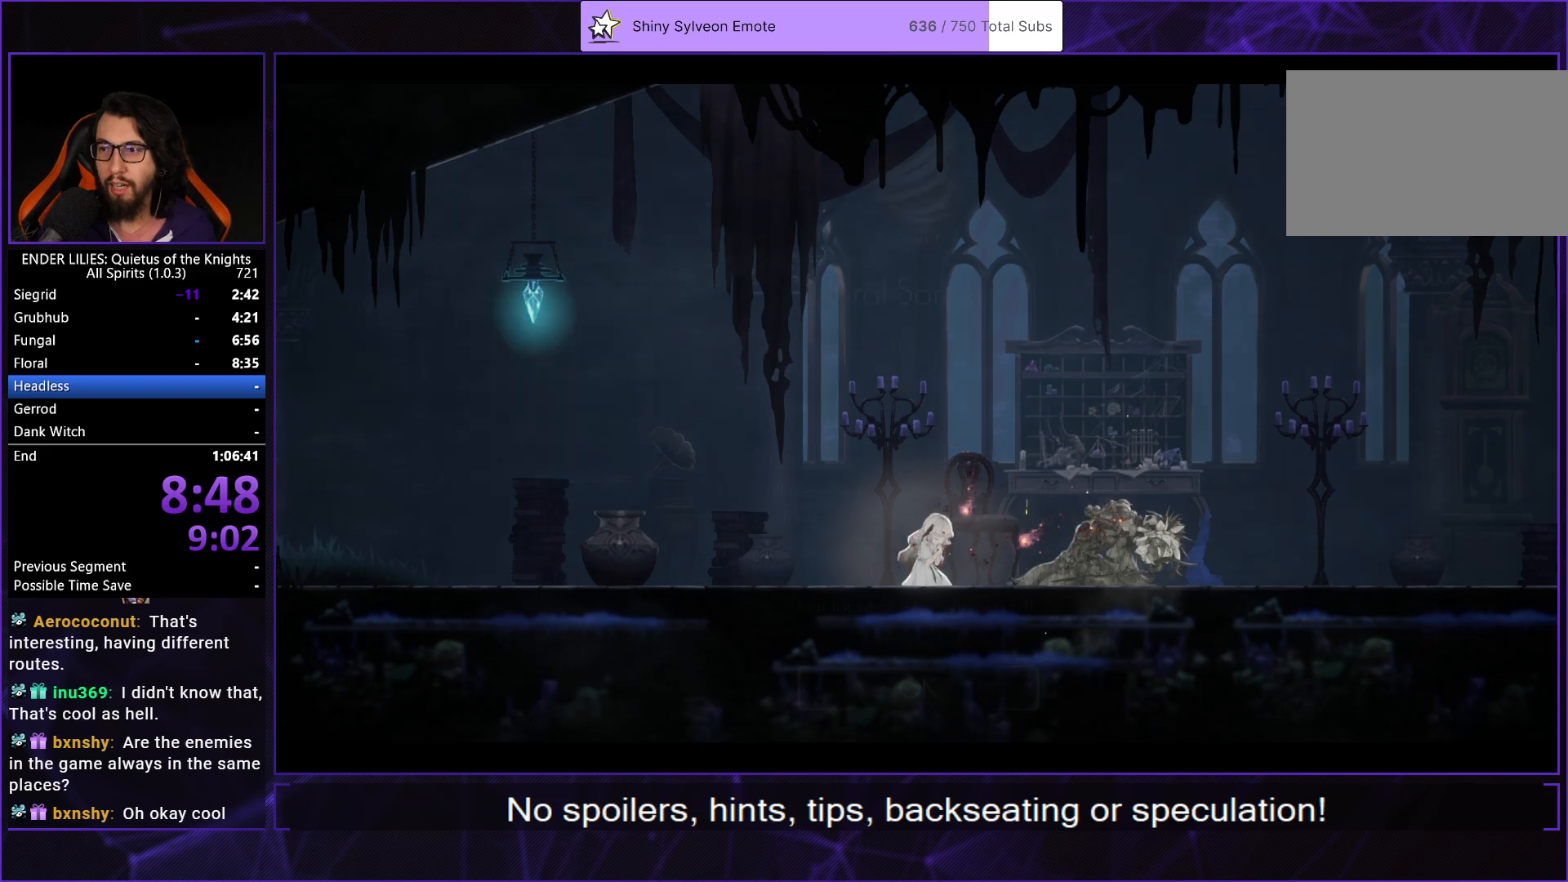
{"buttons": [], "left_stick": "center", "right_stick": "center", "events": [[17, "A", "down"], [117, "A", "up"], [200, "A", "down"], [317, "A", "up"], [383, "A", "down"], [483, "A", "up"]]}
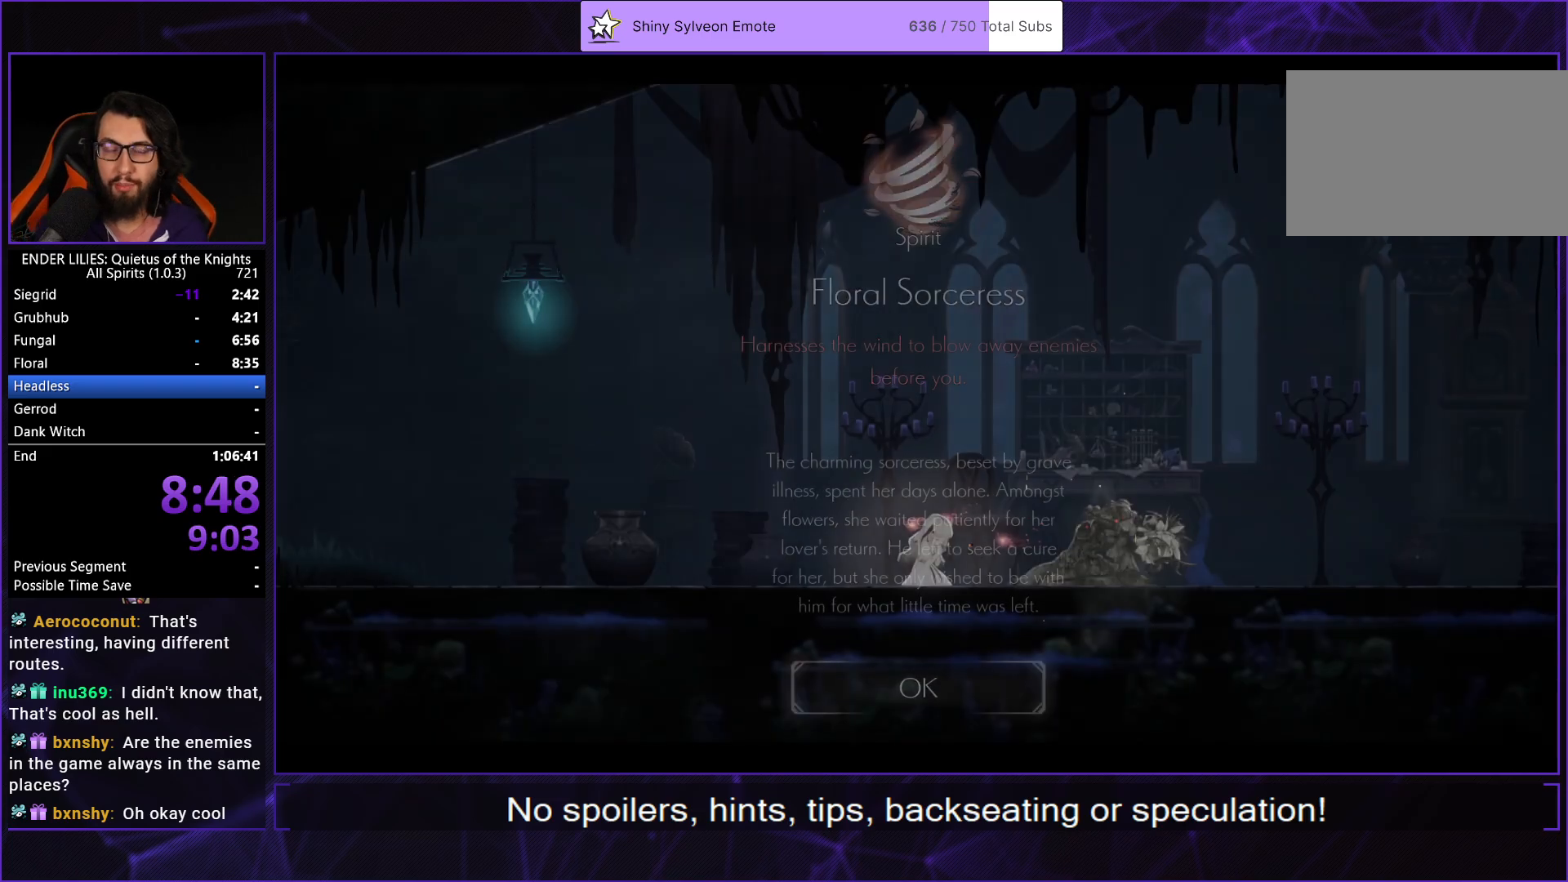
{"buttons": ["A"], "left_stick": "center", "right_stick": "center", "events": [[50, "A", "down"], [150, "A", "up"], [200, "A", "down"], [283, "A", "up"], [333, "A", "down"], [383, "A", "up"], [450, "A", "down"]]}
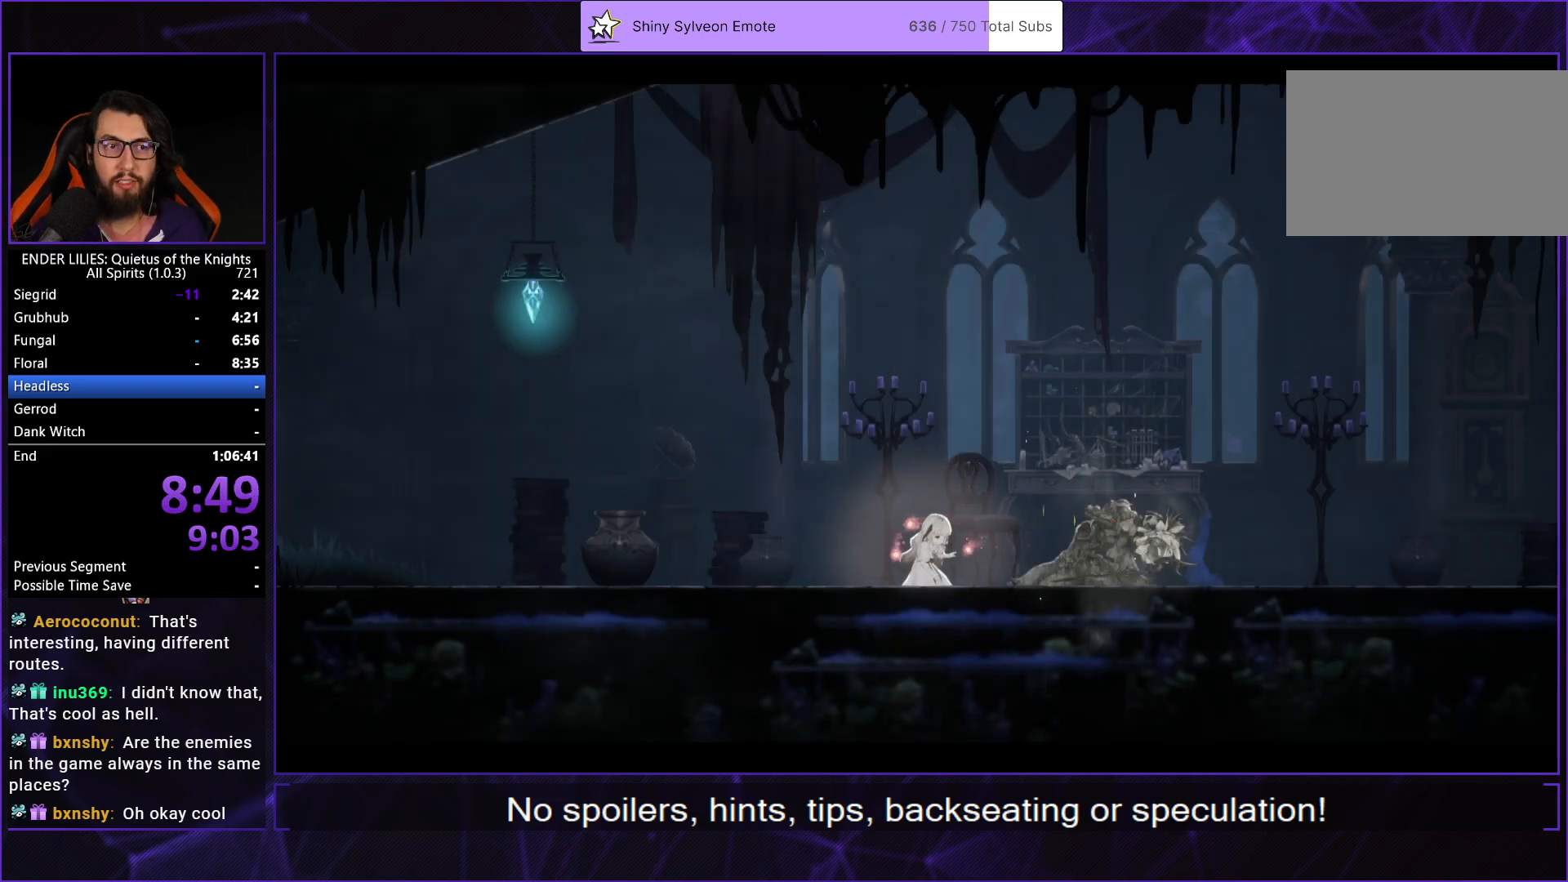
{"buttons": ["A"], "left_stick": "center", "right_stick": "center", "events": [[17, "A", "up"], [100, "A", "down"], [150, "A", "up"], [233, "A", "down"], [283, "A", "up"], [350, "A", "down"], [417, "A", "up"], [500, "A", "down"]]}
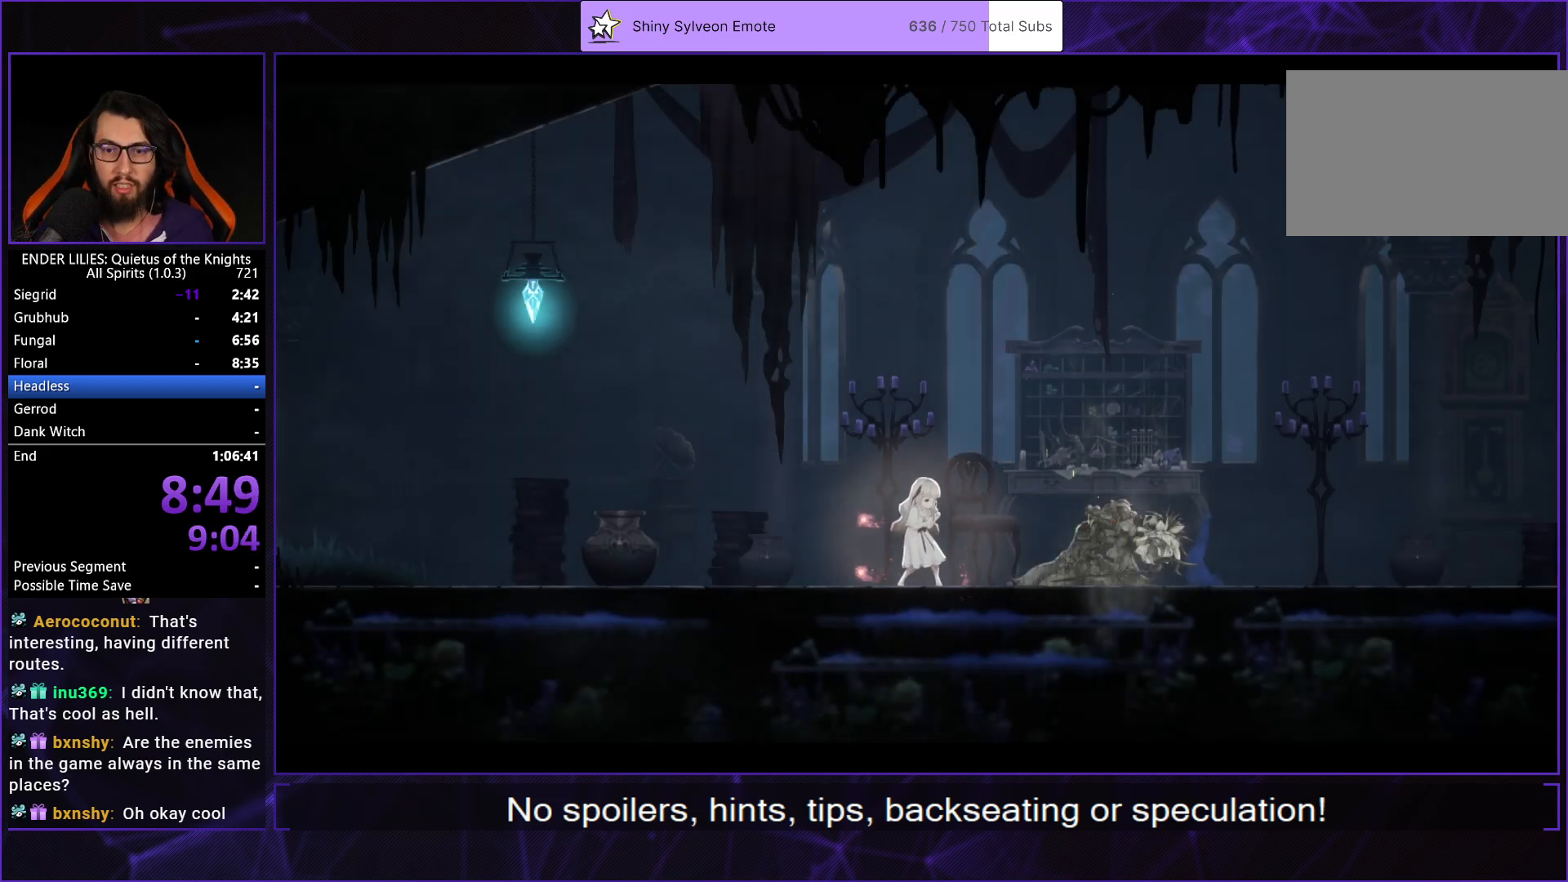
{"buttons": [], "left_stick": "center", "right_stick": "center", "events": [[100, "A", "up"]]}
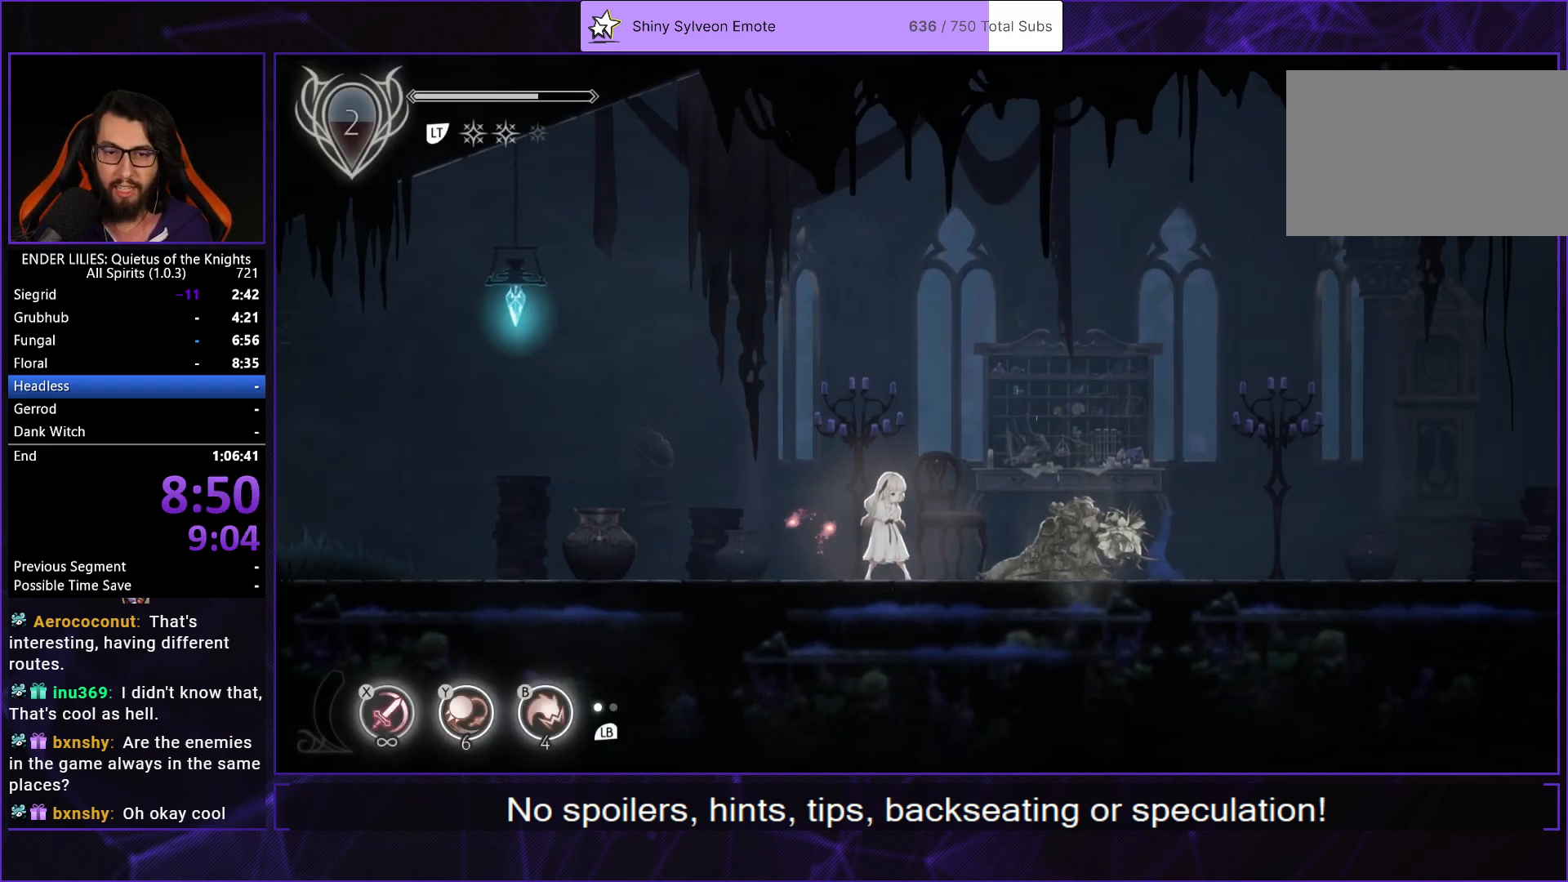
{"buttons": ["A"], "left_stick": "center", "right_stick": "center", "events": [[50, "START", "down"], [233, "START", "up"], [350, "DPAD_DOWN", "down"], [433, "A", "down"], [467, "DPAD_DOWN", "up"]]}
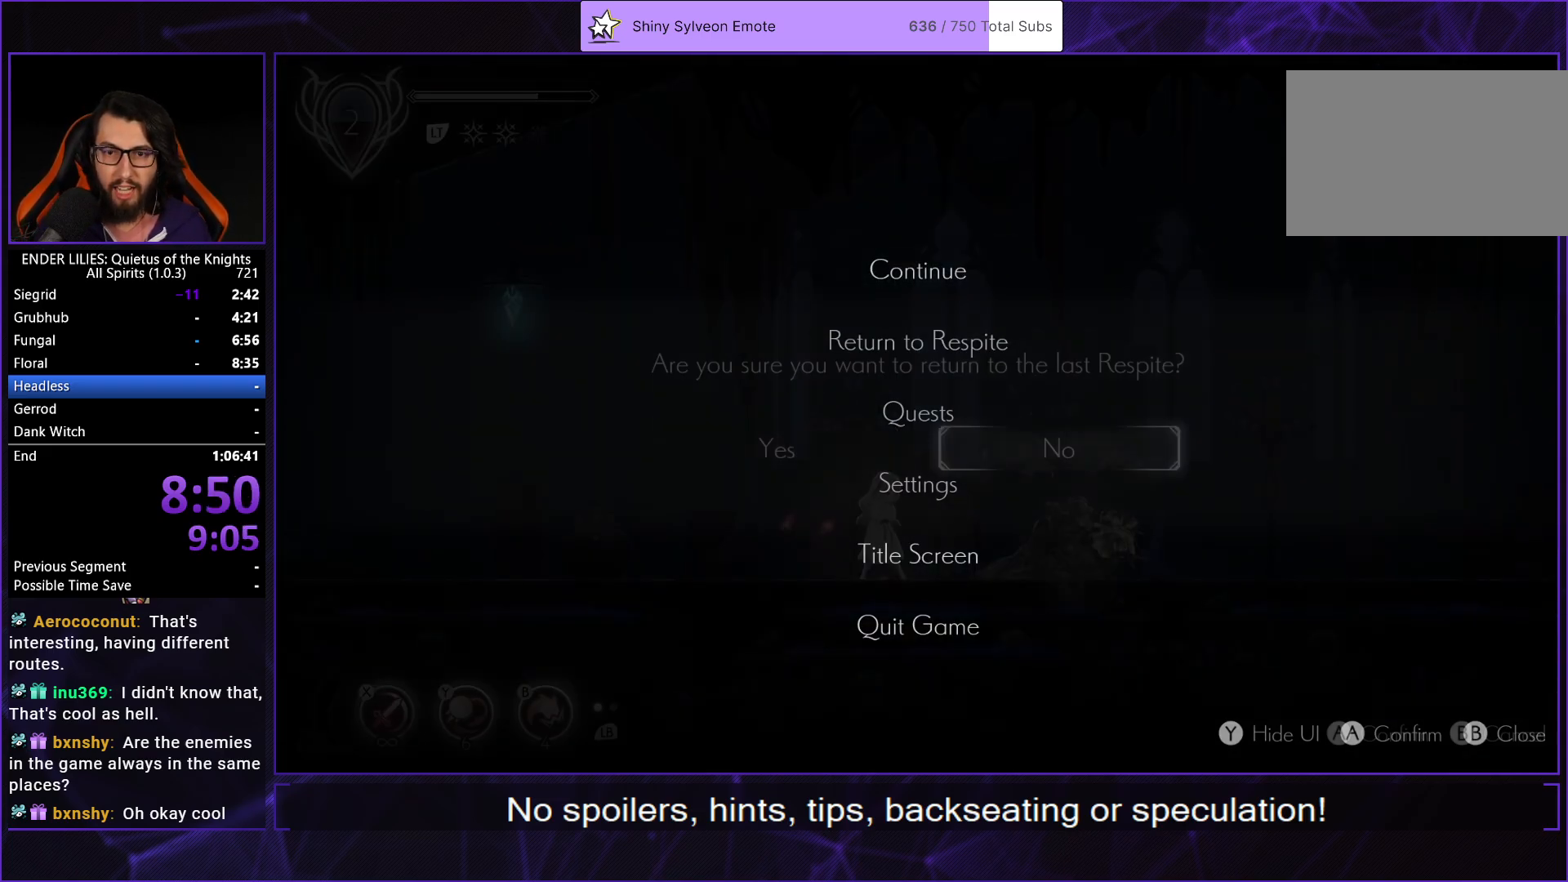
{"buttons": [], "left_stick": "center", "right_stick": "center", "events": [[17, "A", "up"], [50, "DPAD_LEFT", "down"], [117, "A", "down"], [133, "DPAD_LEFT", "up"], [183, "A", "up"], [250, "A", "down"], [317, "A", "up"], [383, "A", "down"], [450, "A", "up"]]}
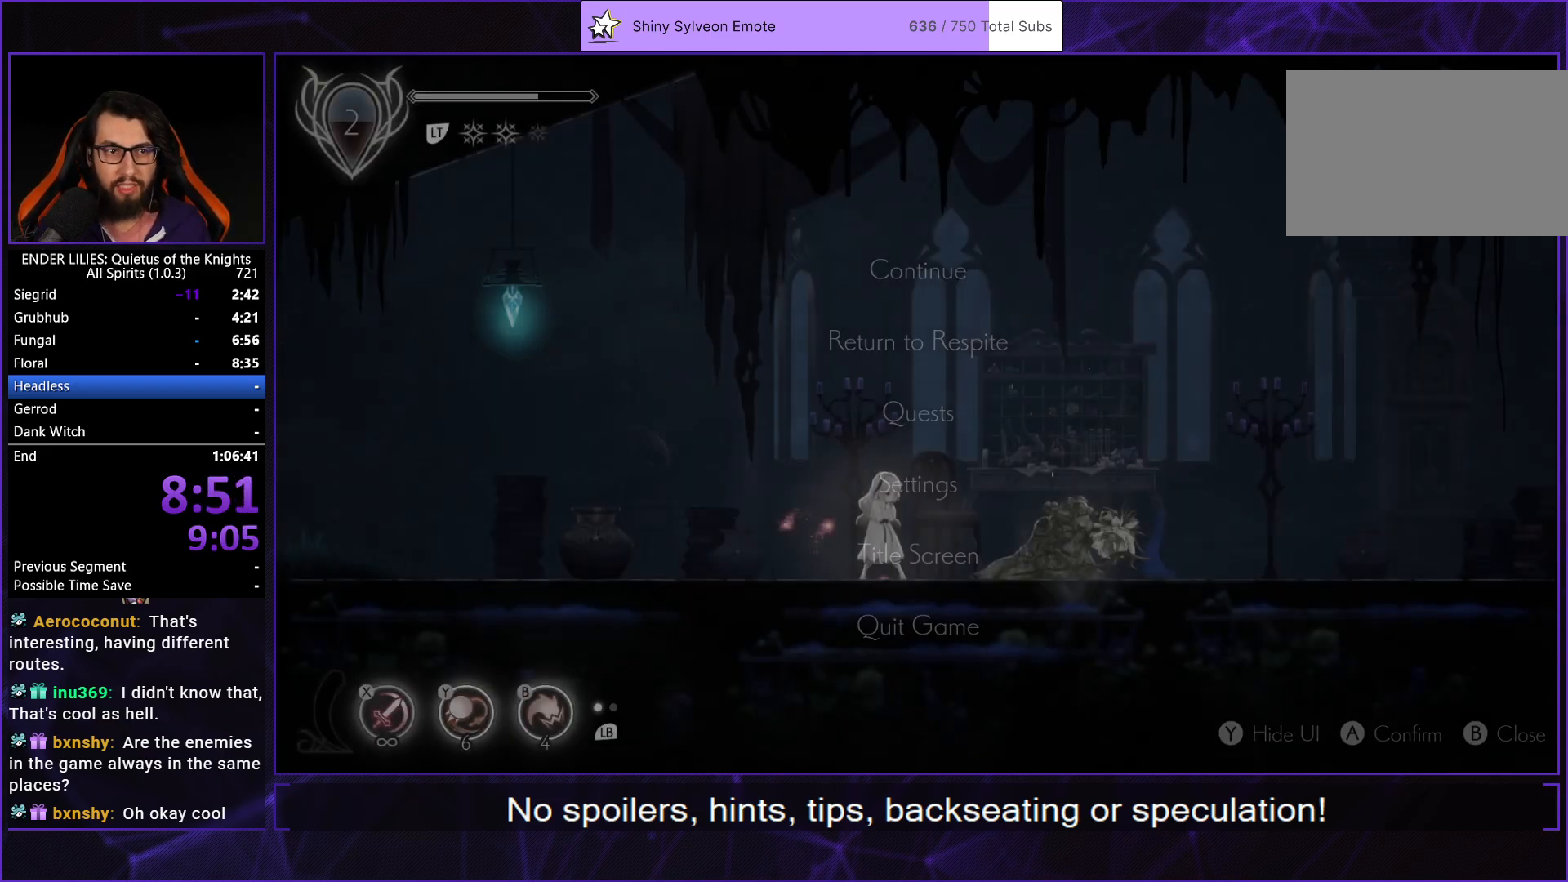
{"buttons": ["A"], "left_stick": "center", "right_stick": "center", "events": [[17, "A", "down"], [83, "A", "up"], [150, "A", "down"], [183, "A", "up"], [267, "A", "down"], [317, "A", "up"], [367, "A", "down"], [433, "A", "up"], [500, "A", "down"]]}
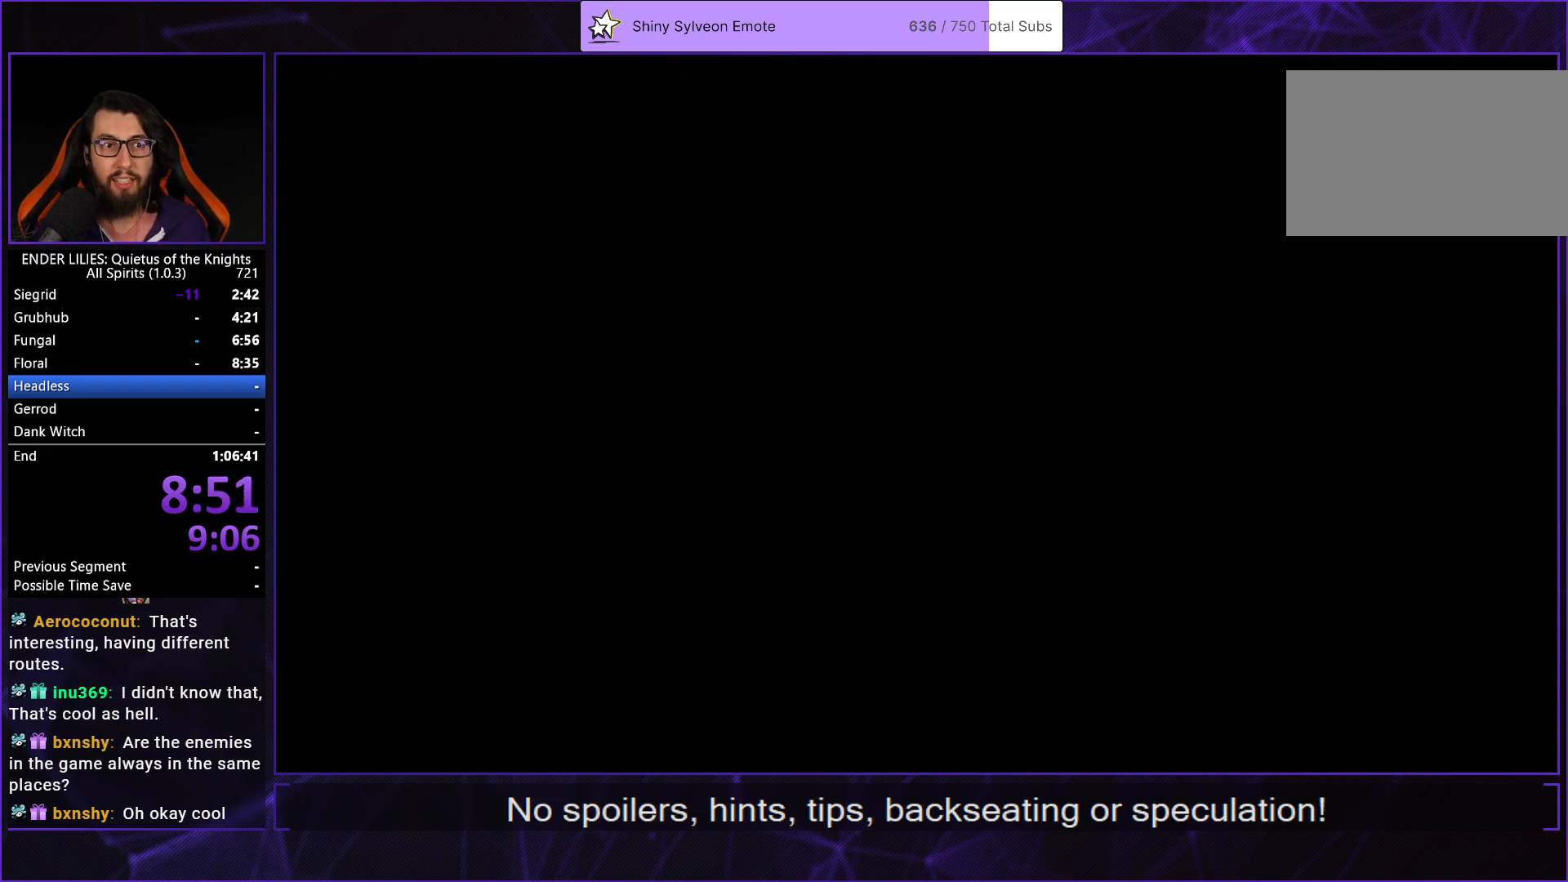
{"buttons": [], "left_stick": "center", "right_stick": "center", "events": [[67, "A", "up"], [133, "A", "down"], [200, "A", "up"], [267, "A", "down"], [333, "A", "up"], [400, "A", "down"], [467, "A", "up"]]}
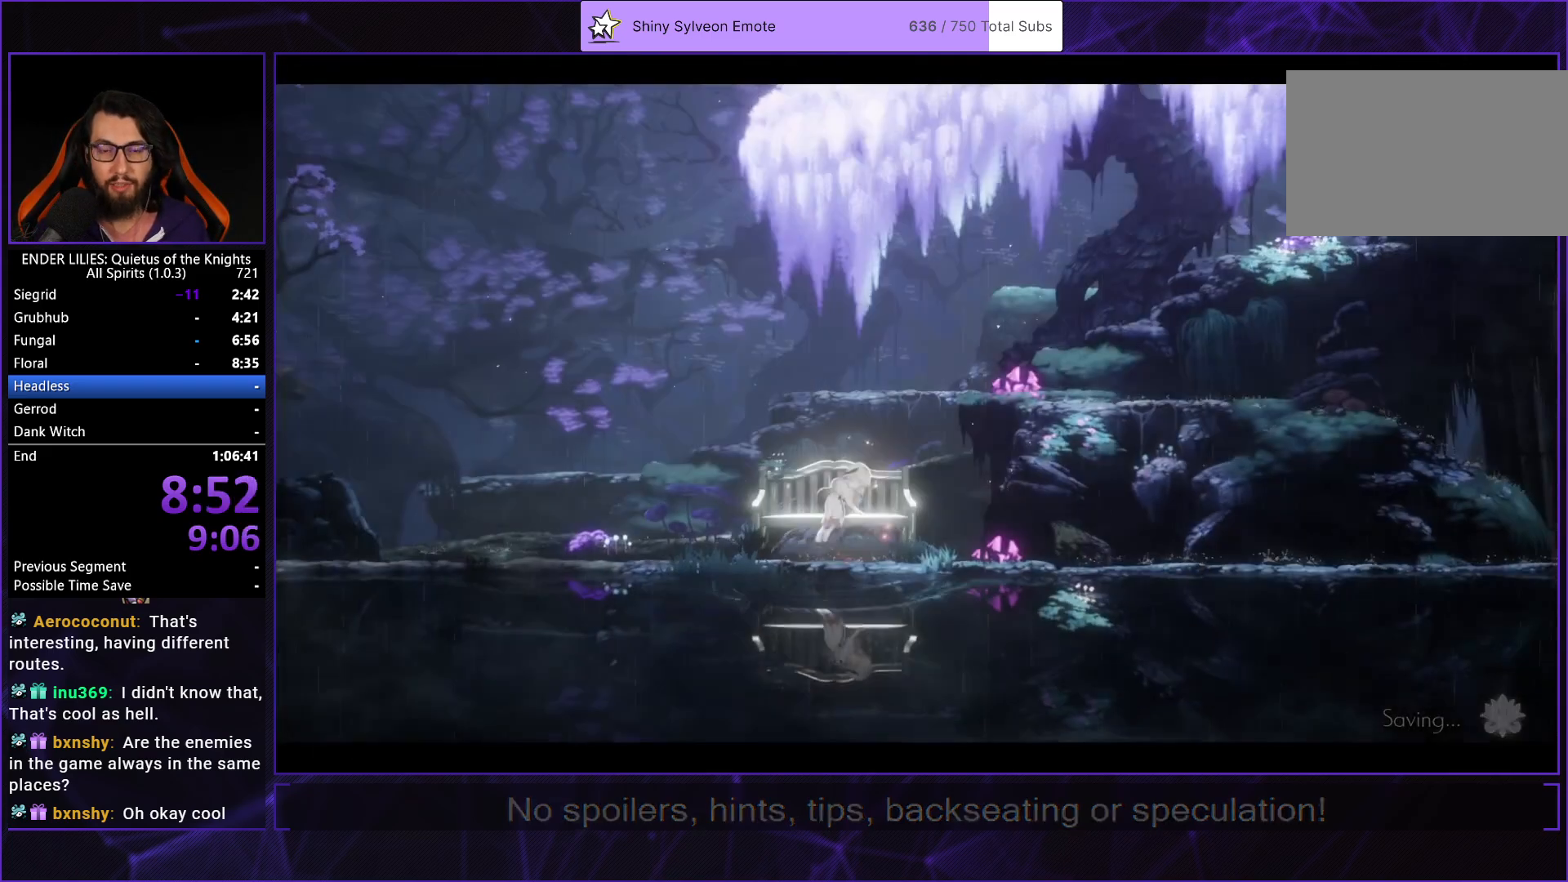
{"buttons": [], "left_stick": "center", "right_stick": "center", "events": [[17, "A", "down"], [83, "A", "up"], [167, "A", "down"], [200, "A", "up"], [267, "A", "down"], [400, "A", "up"]]}
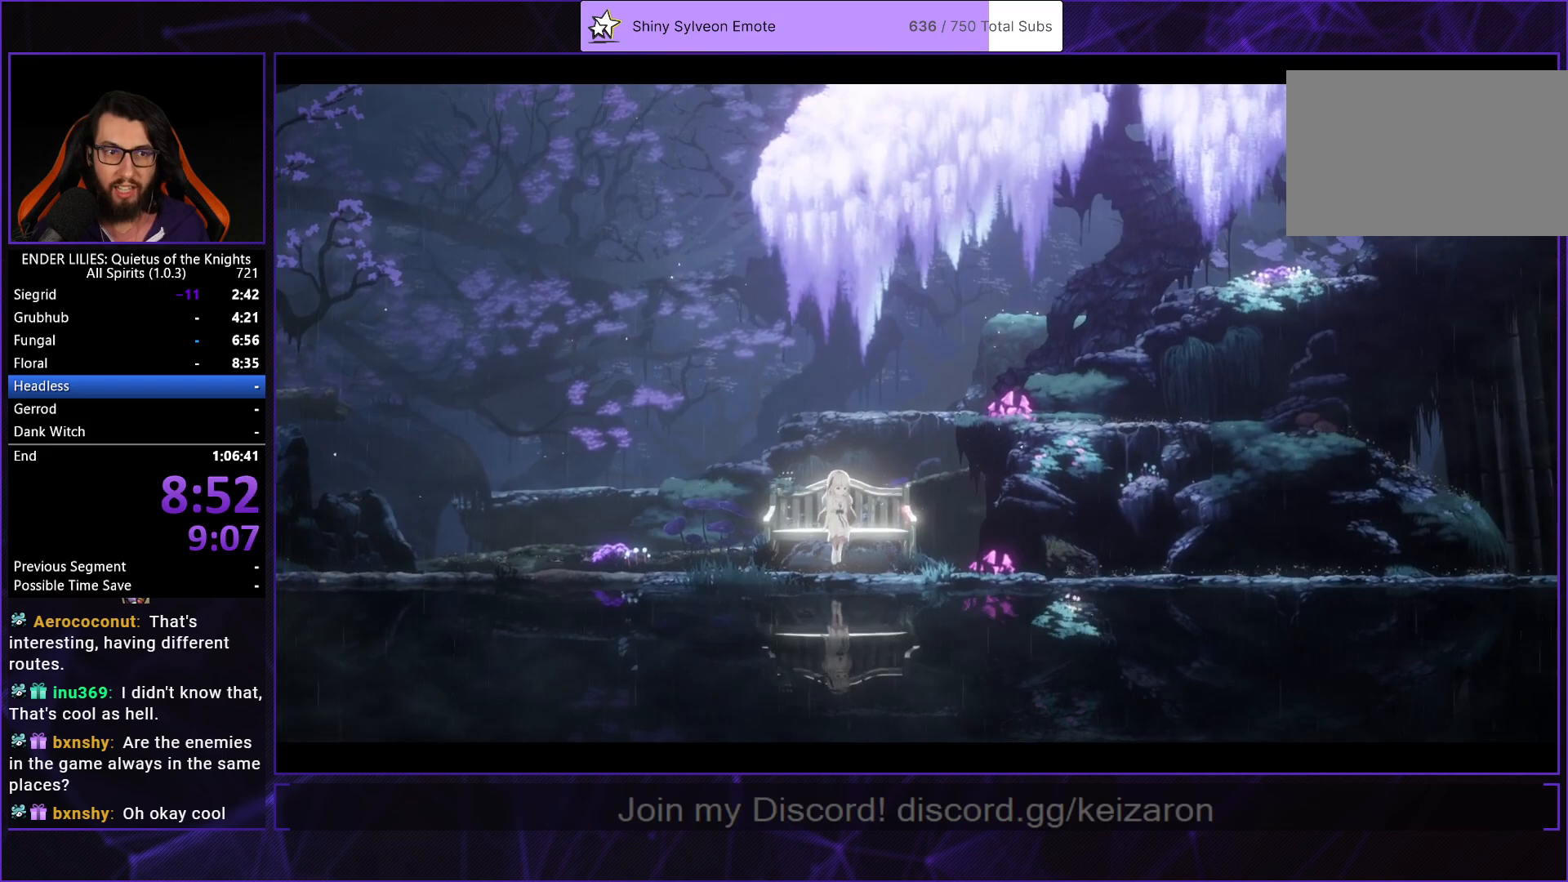
{"buttons": [], "left_stick": "center", "right_stick": "center", "events": [[167, "R2", "down"], [267, "R2", "up"], [367, "R2", "down"], [433, "R2", "up"]]}
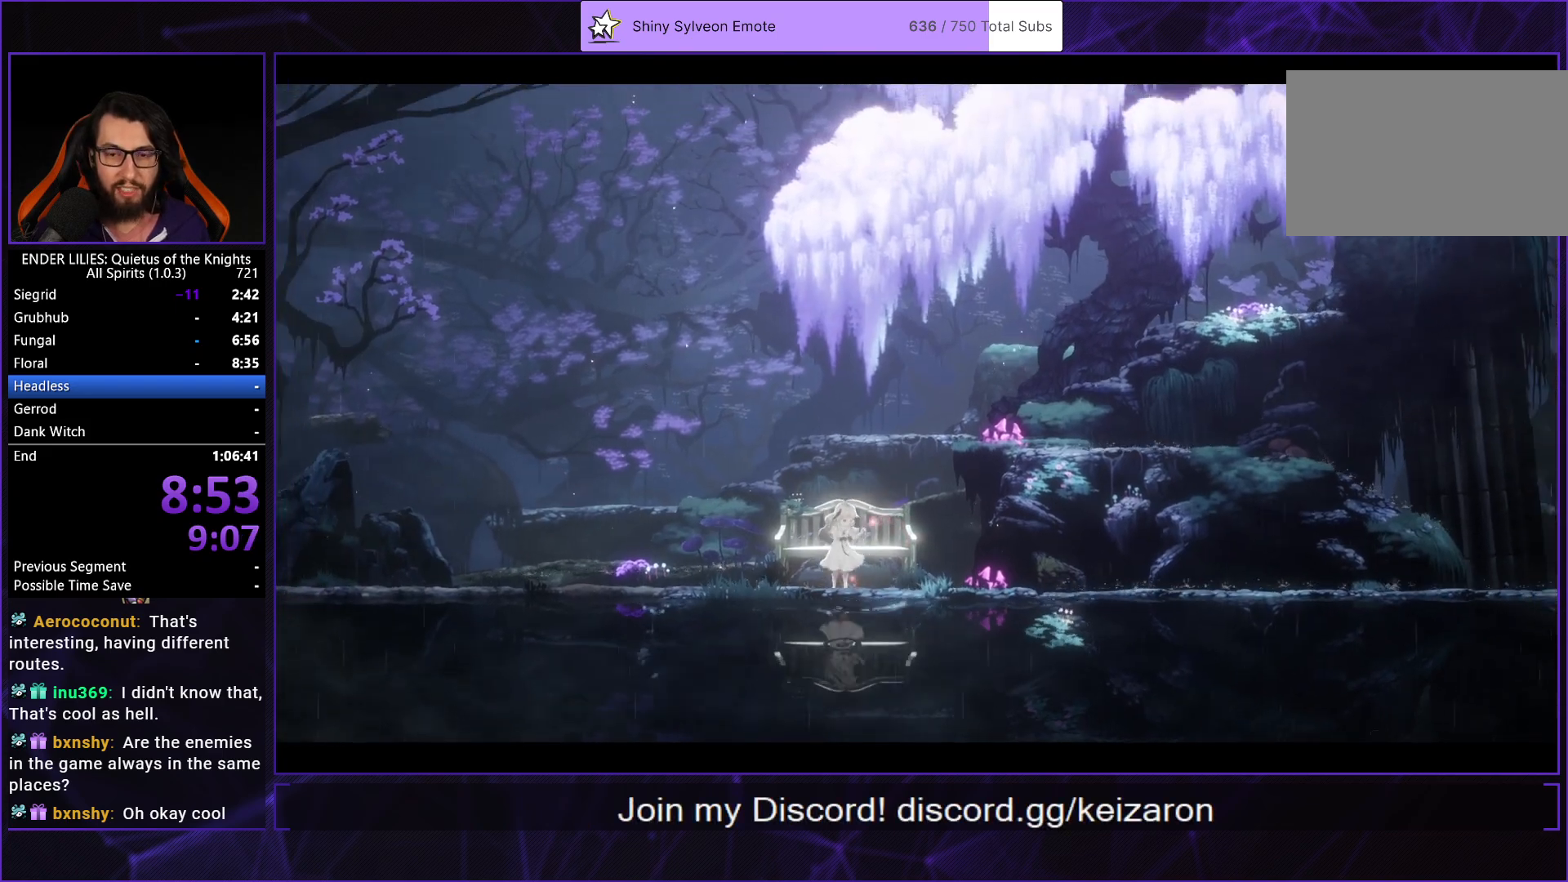
{"buttons": [], "left_stick": "center", "right_stick": "center", "events": [[33, "R2", "down"], [117, "R2", "up"], [200, "R2", "down"], [267, "R2", "up"], [383, "R2", "down"], [450, "R2", "up"]]}
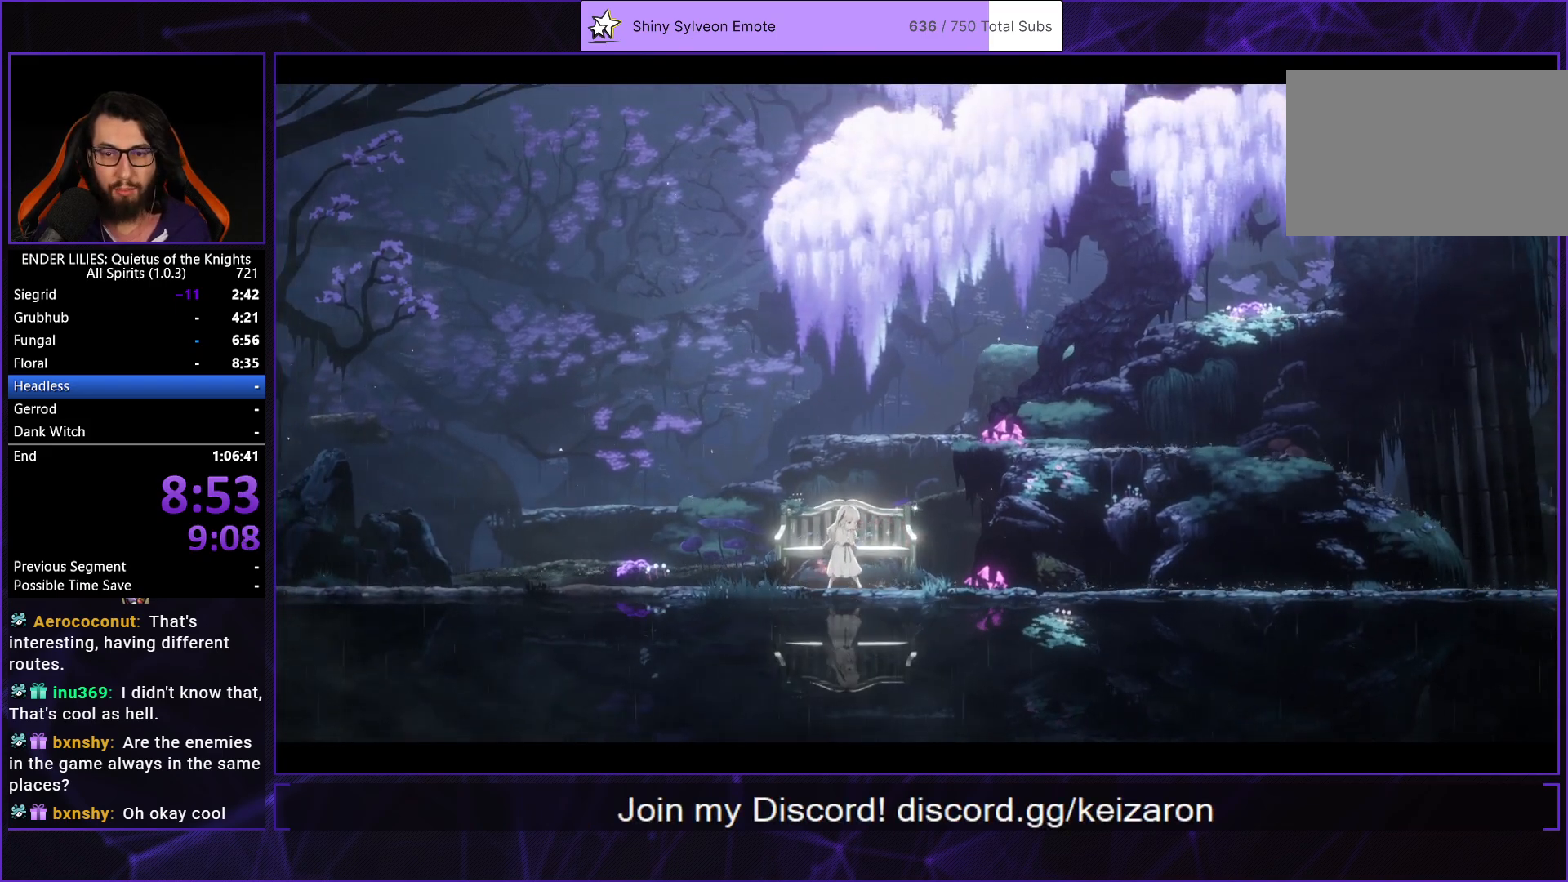
{"buttons": [], "left_stick": "center", "right_stick": "center", "events": [[50, "R2", "down"], [133, "R2", "up"], [217, "R2", "down"], [300, "R2", "up"], [383, "R2", "down"], [467, "R2", "up"]]}
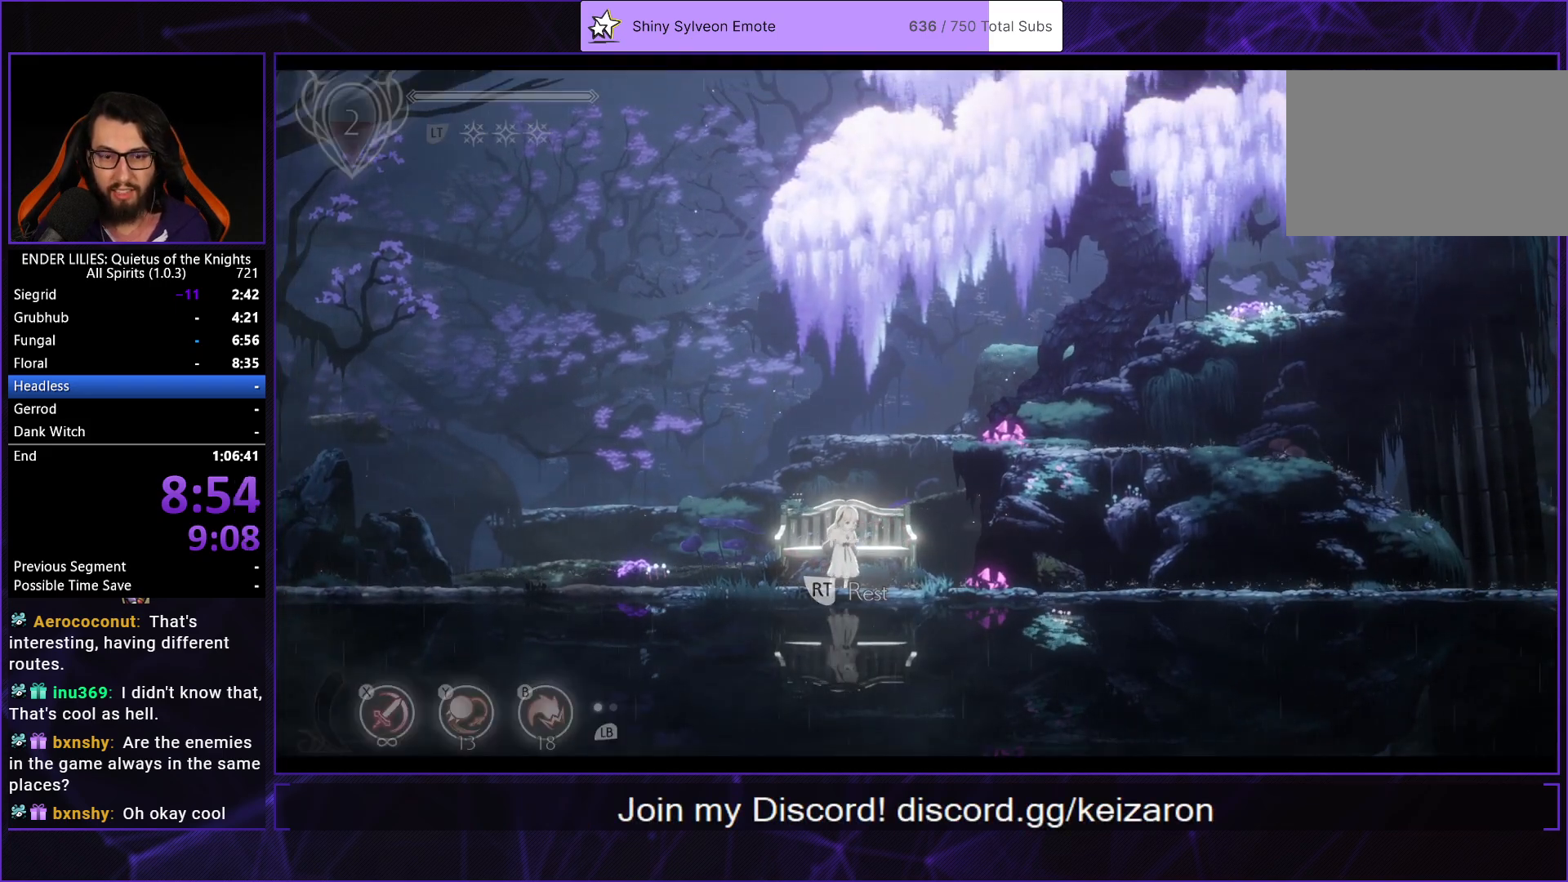
{"buttons": [], "left_stick": "center", "right_stick": "center", "events": [[50, "R2", "down"], [117, "R2", "up"], [200, "R2", "down"], [283, "R2", "up"], [383, "R2", "down"], [450, "R2", "up"]]}
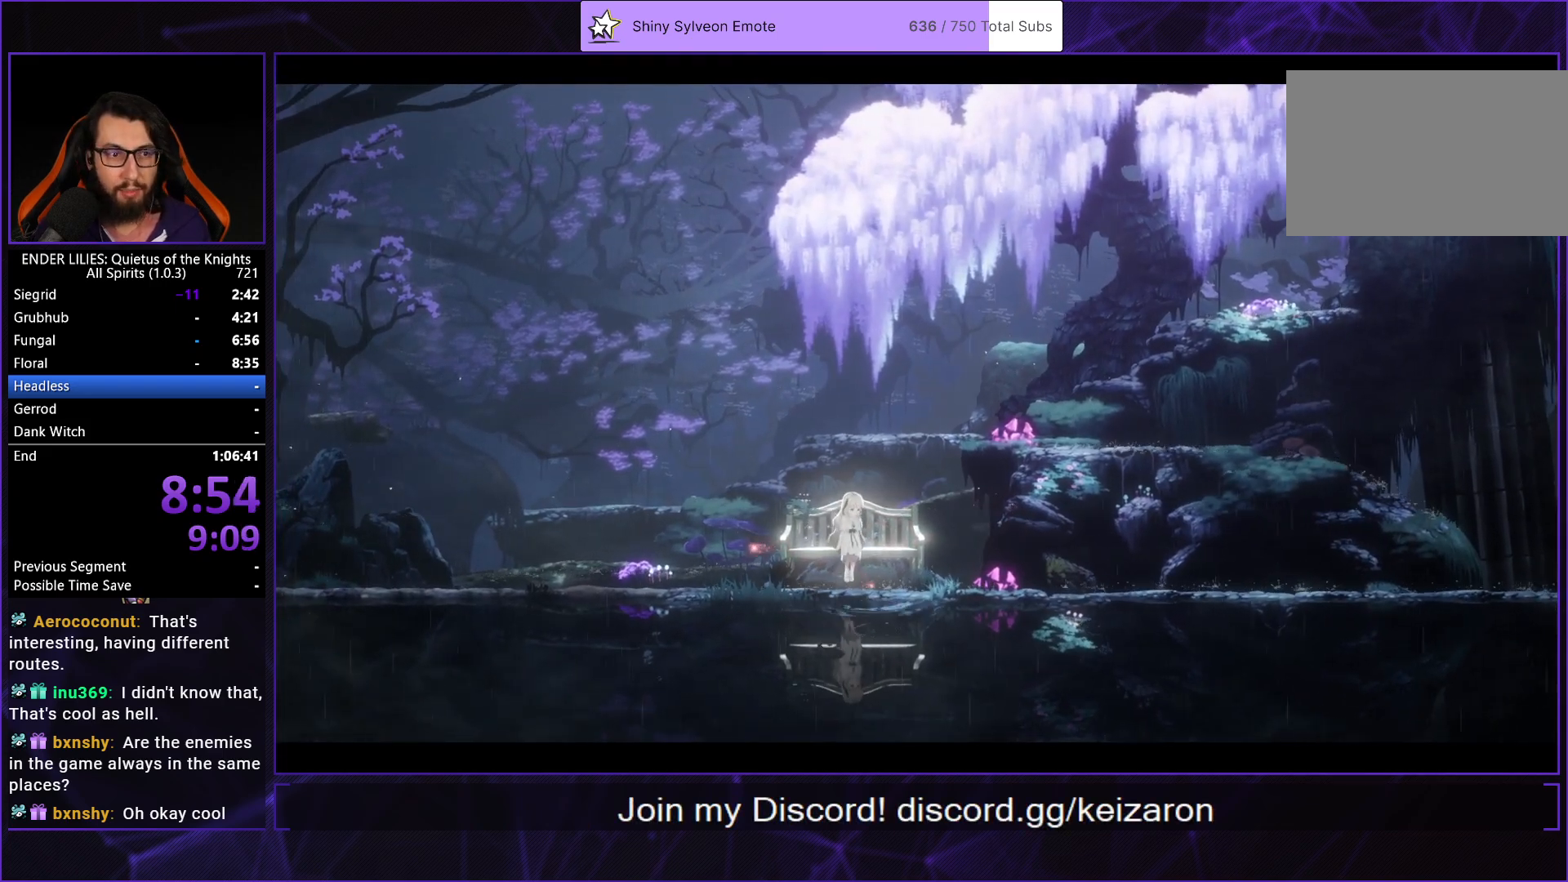
{"buttons": [], "left_stick": "center", "right_stick": "center", "events": [[33, "R2", "down"], [100, "R2", "up"], [200, "R2", "down"], [250, "R2", "up"], [317, "R2", "down"], [400, "R2", "up"]]}
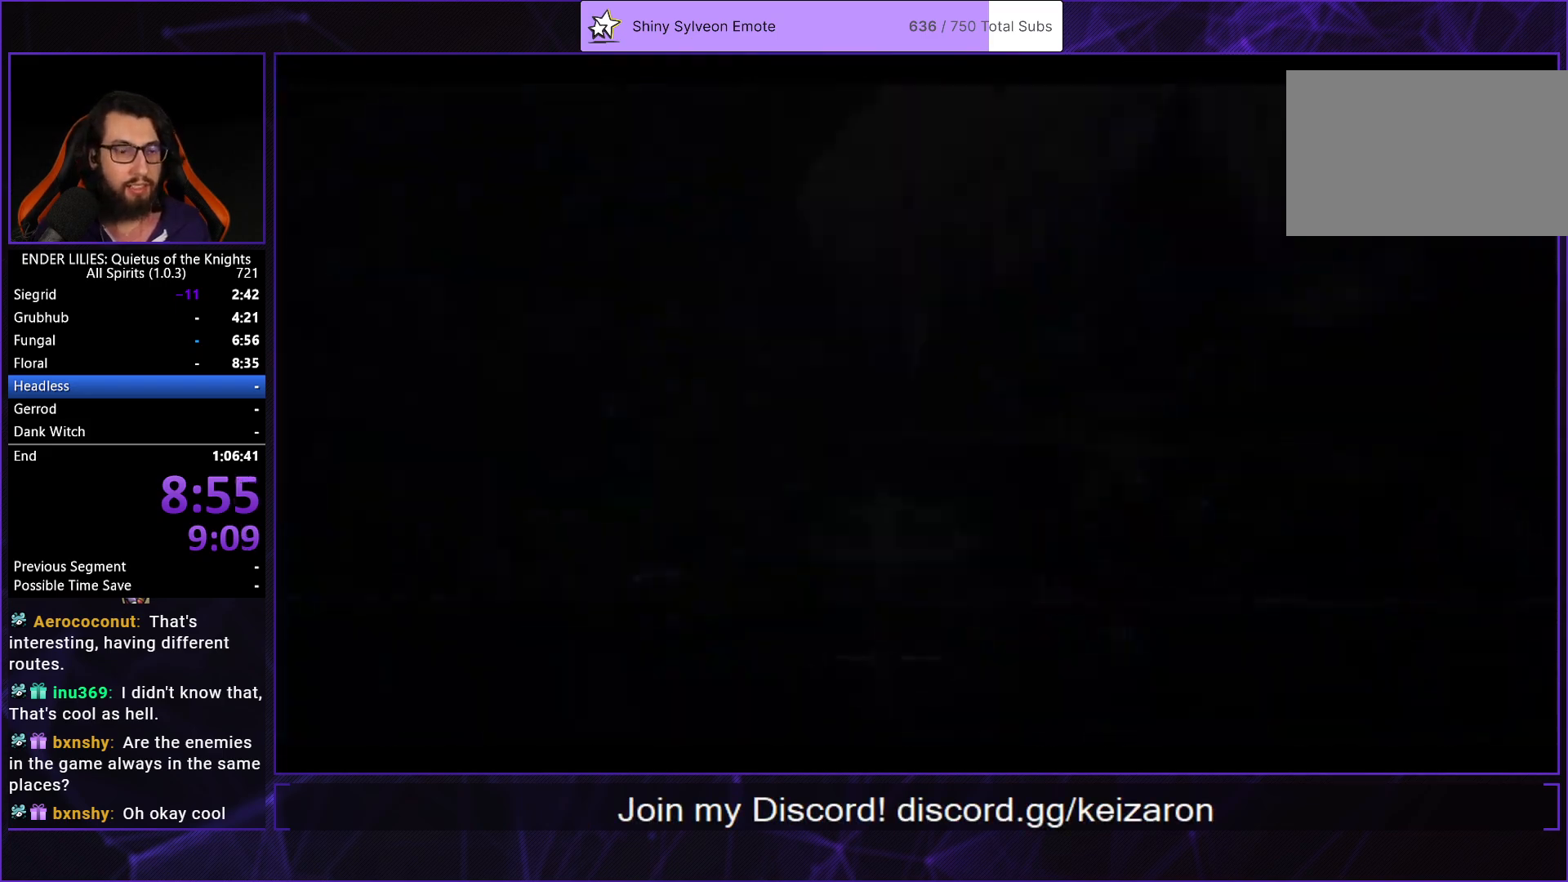
{"buttons": ["DPAD_DOWN"], "left_stick": "center", "right_stick": "center", "events": [[33, "DPAD_DOWN", "down"], [150, "DPAD_DOWN", "up"], [233, "DPAD_DOWN", "down"], [333, "DPAD_DOWN", "up"], [400, "DPAD_DOWN", "down"]]}
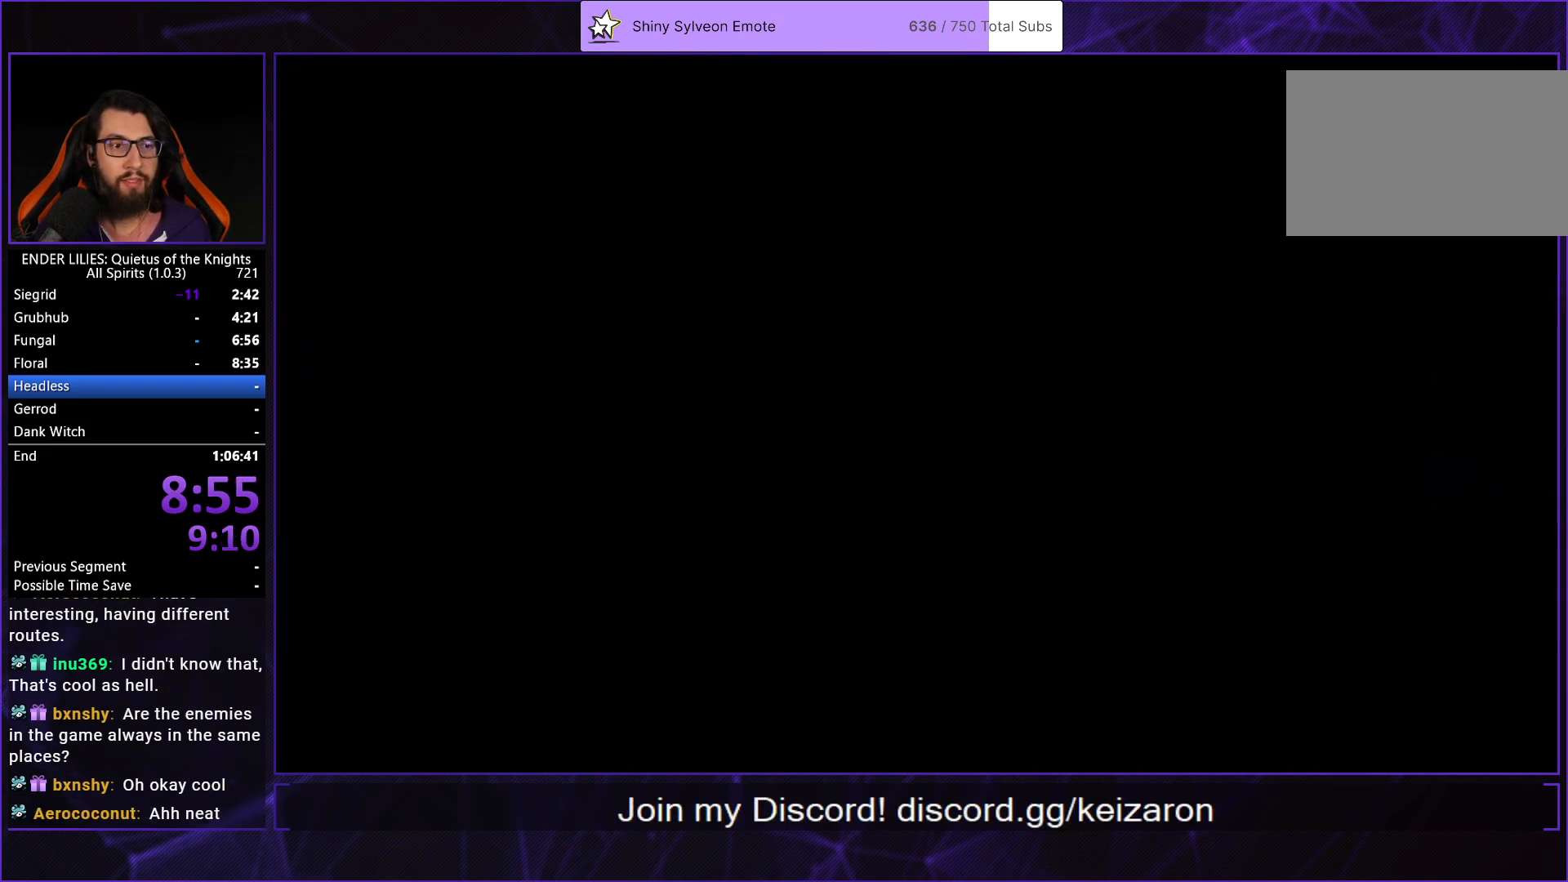
{"buttons": [], "left_stick": "center", "right_stick": "center", "events": [[17, "DPAD_DOWN", "up"], [83, "DPAD_DOWN", "down"], [183, "DPAD_DOWN", "up"], [267, "DPAD_DOWN", "down"], [400, "DPAD_DOWN", "up"]]}
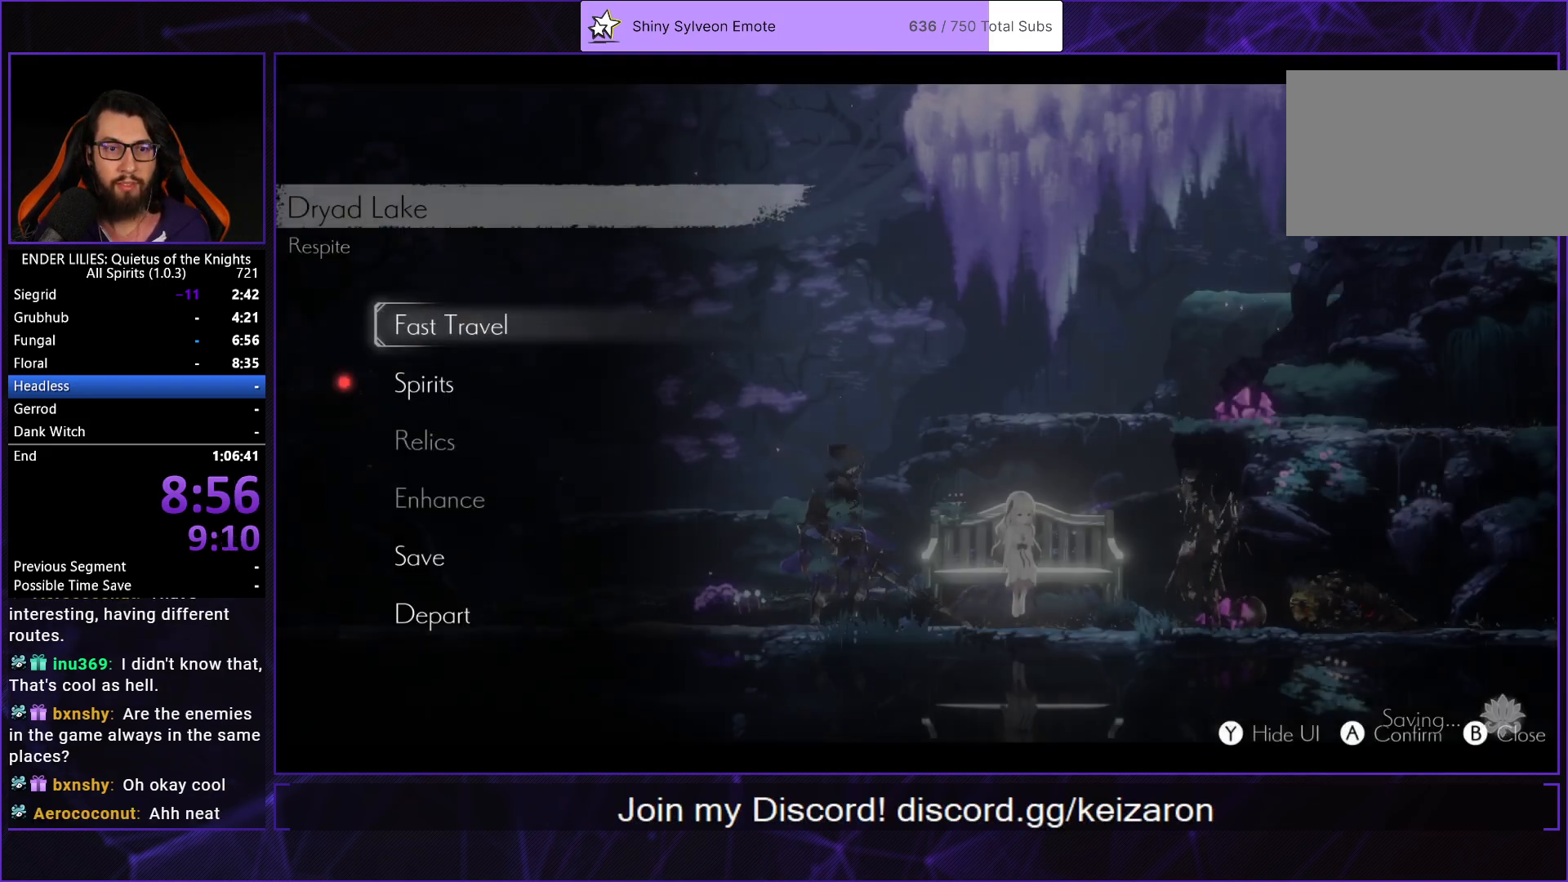
{"buttons": [], "left_stick": "center", "right_stick": "center", "events": [[133, "DPAD_DOWN", "down"], [183, "A", "down"], [233, "A", "up"], [233, "DPAD_DOWN", "up"], [333, "DPAD_RIGHT", "down"], [417, "DPAD_RIGHT", "up"]]}
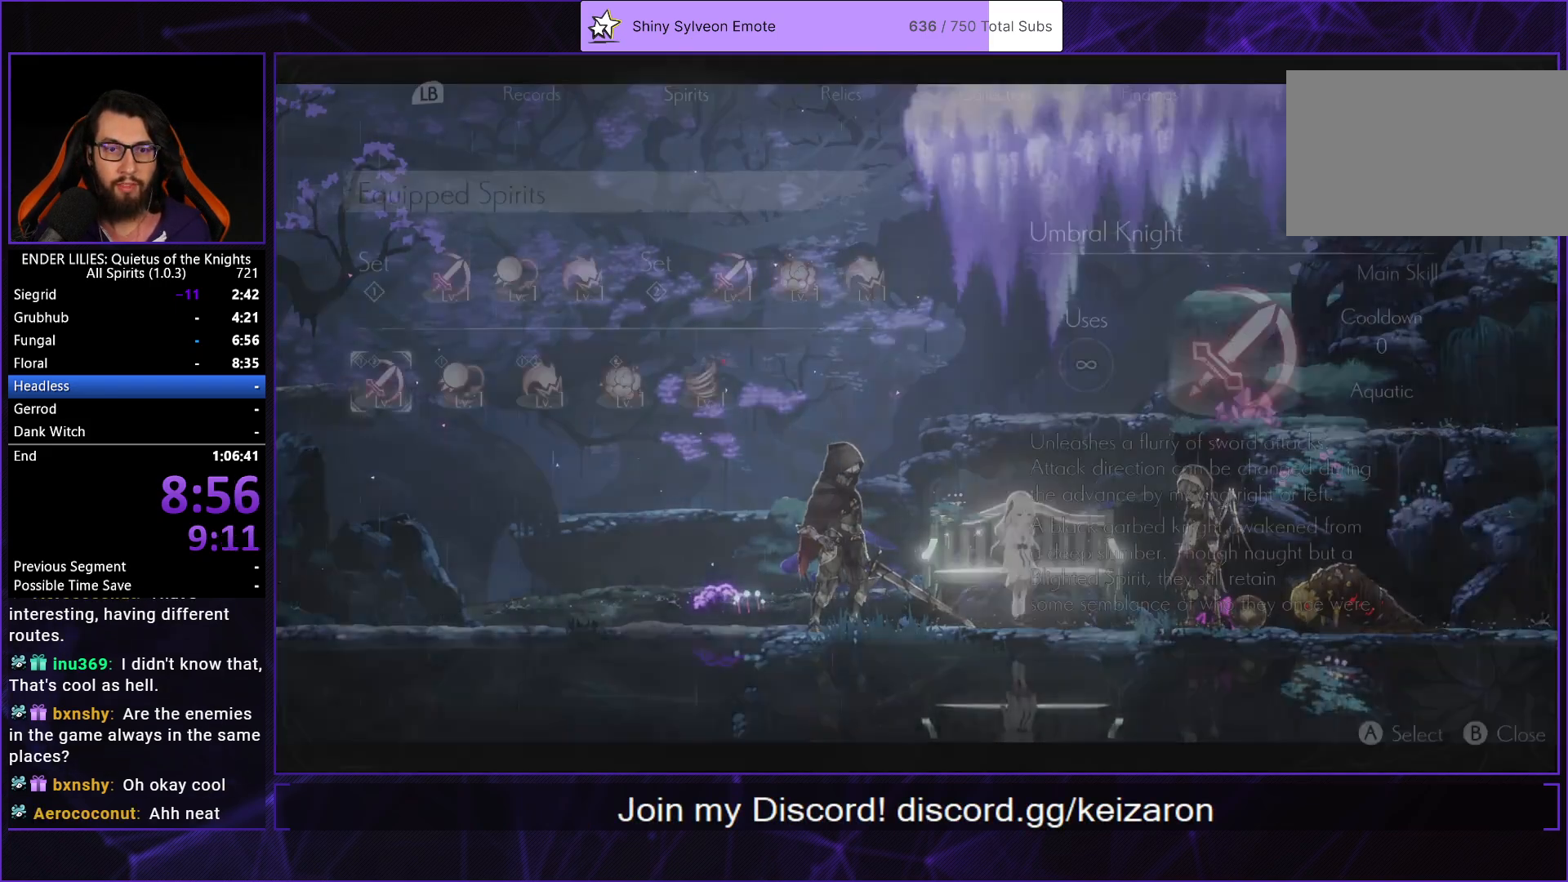
{"buttons": ["DPAD_LEFT"], "left_stick": "center", "right_stick": "center", "events": [[483, "DPAD_LEFT", "down"]]}